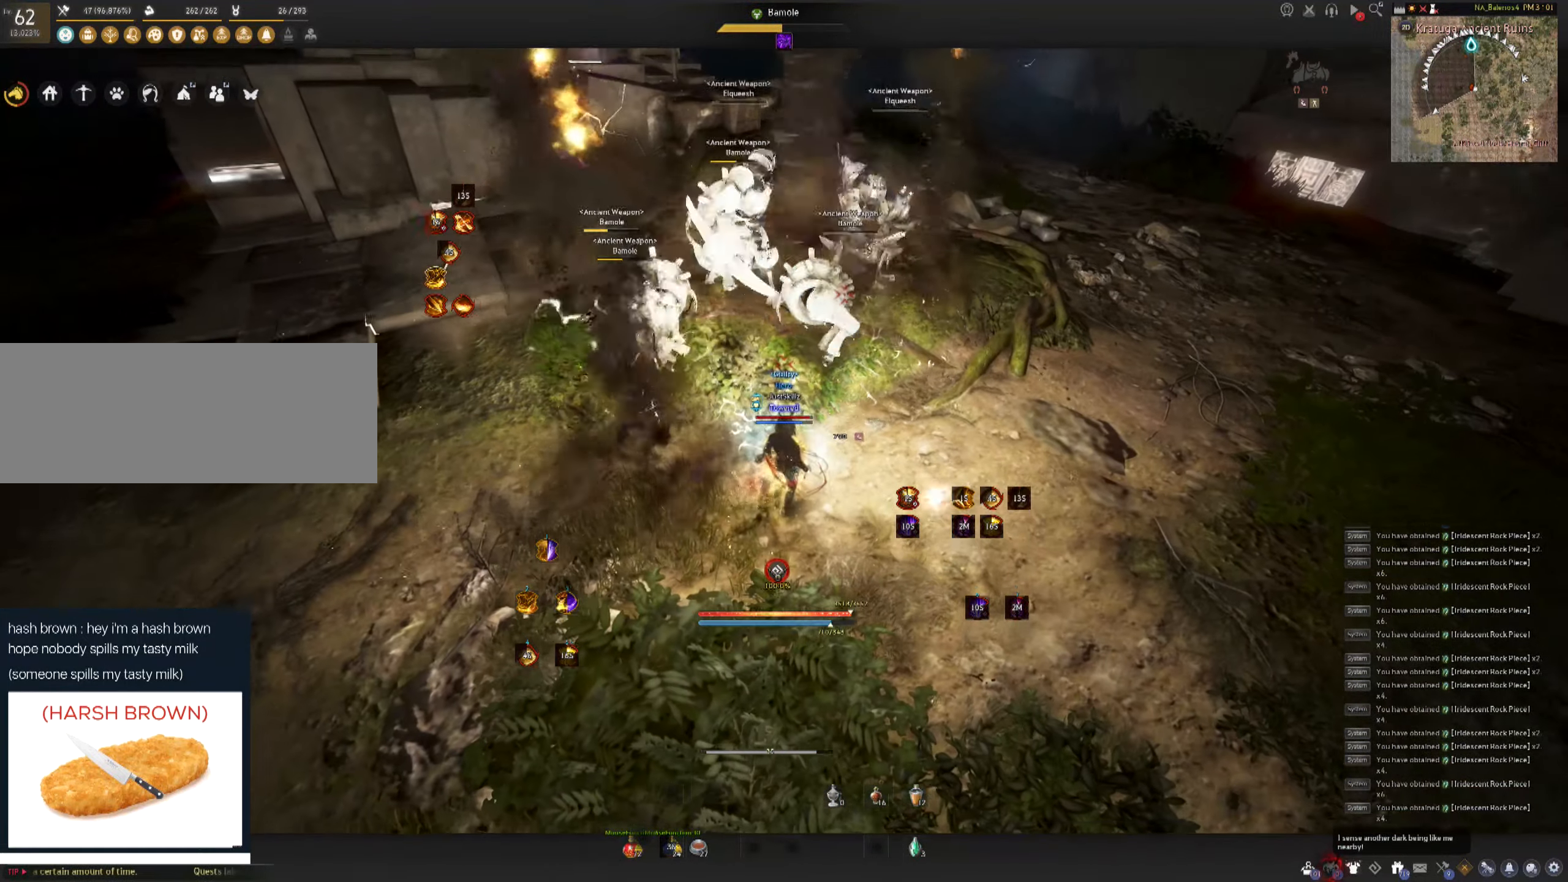
Gameplay with keyboard and mouse; each line is a JSON object with the keys and mouse buttons held at the frame after it. "events" lists presses ("down") and releases ("up") of "a", "c", "d", "e", "f", "q", "s", "shift", "space", "tab", "w", "mouse_left" and "mouse_right" between this image and that frame as [ms after this image, input, new state], when the widget could be followed in between. "mouse_left", "mouse_right" = the "left", "right" buttons of the "mouse" list. No other keys are recorded. Mouse movement is not recorded.
{"keys": [], "mouse": [], "events": [[33, "q", "up"], [117, "q", "down"], [183, "q", "up"], [250, "q", "down"], [400, "q", "up"], [433, "shift", "up"]]}
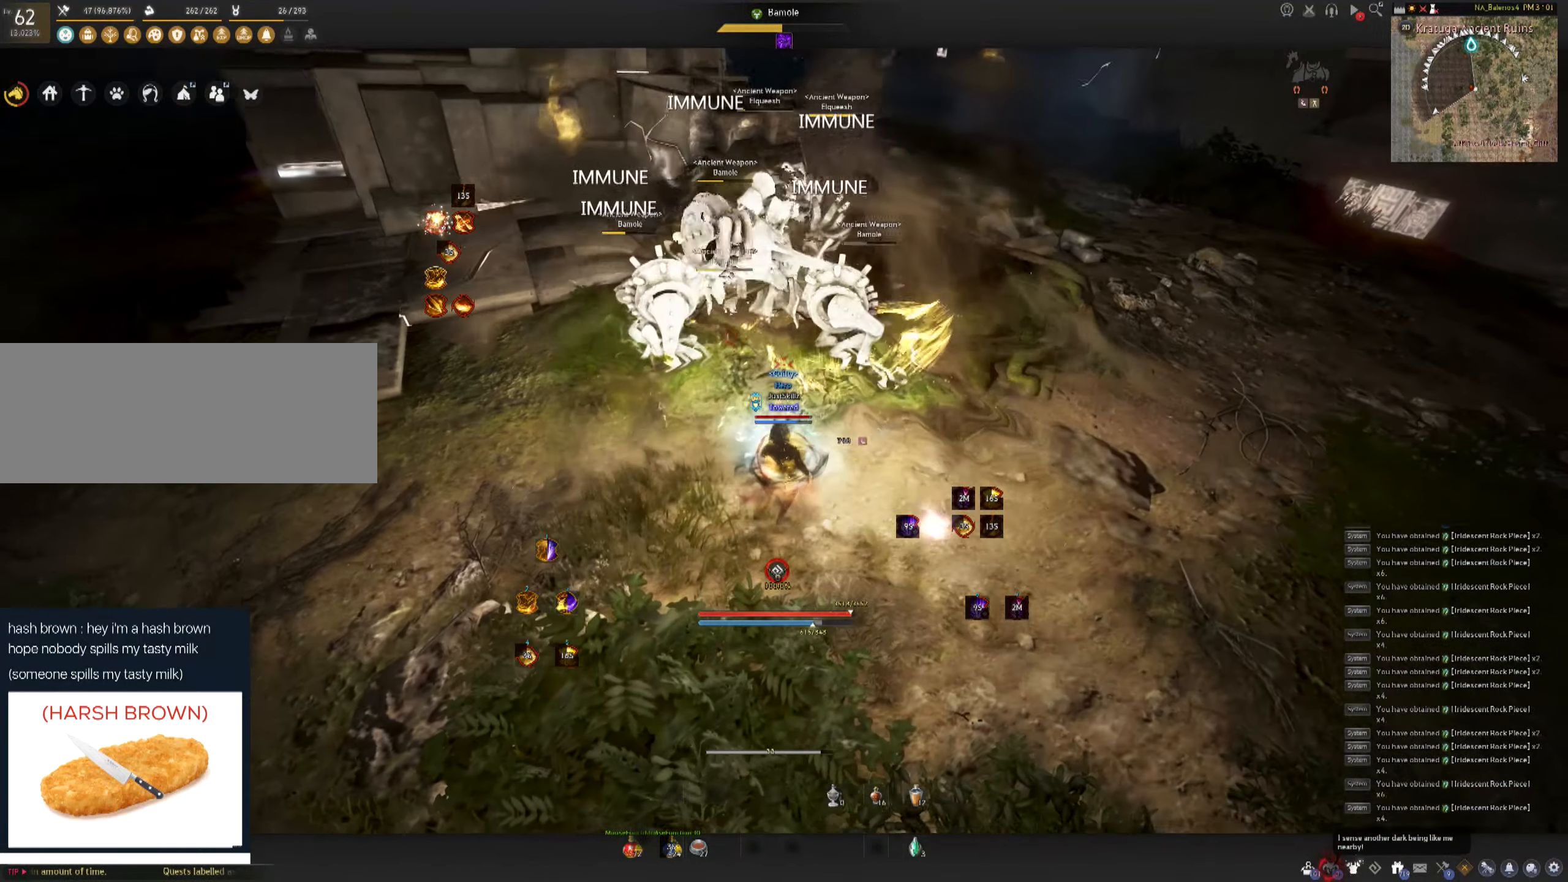
{"keys": [], "mouse": [], "events": []}
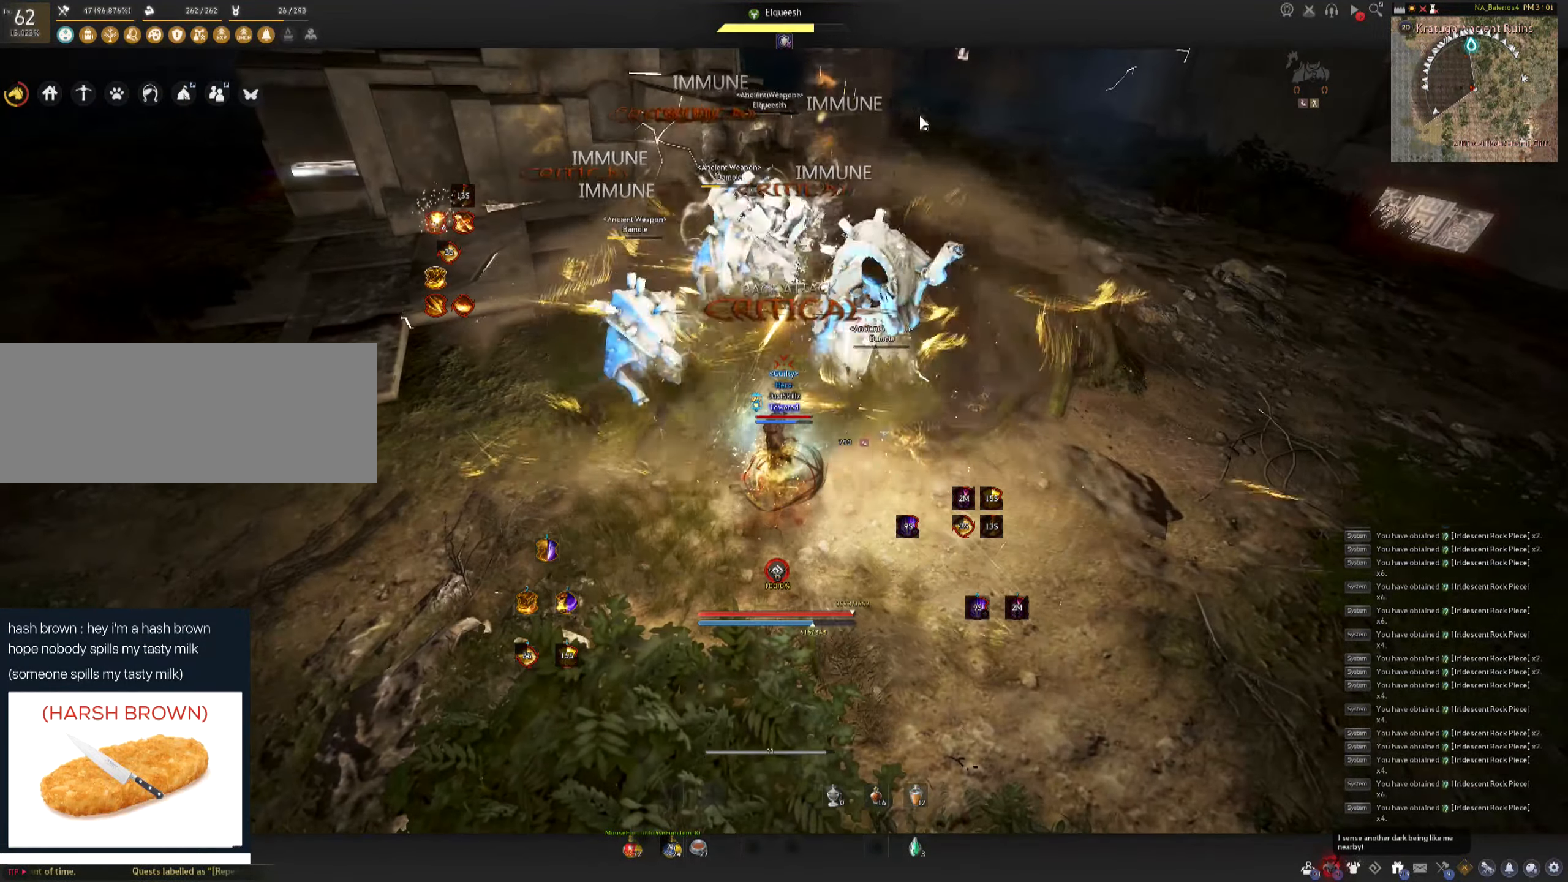
{"keys": [], "mouse": [], "events": []}
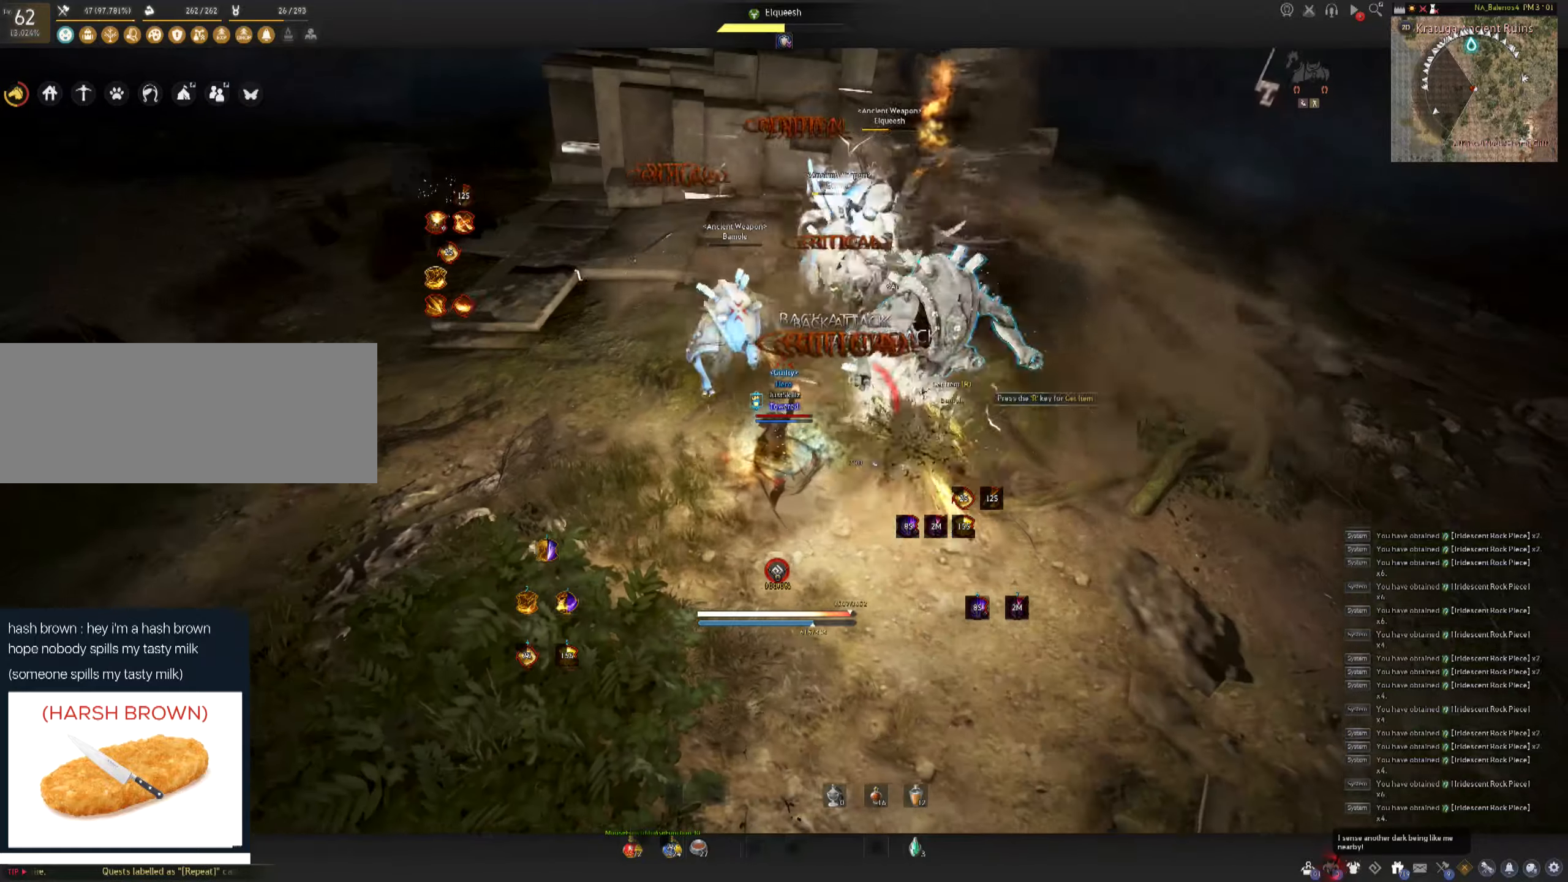
{"keys": [], "mouse": [], "events": []}
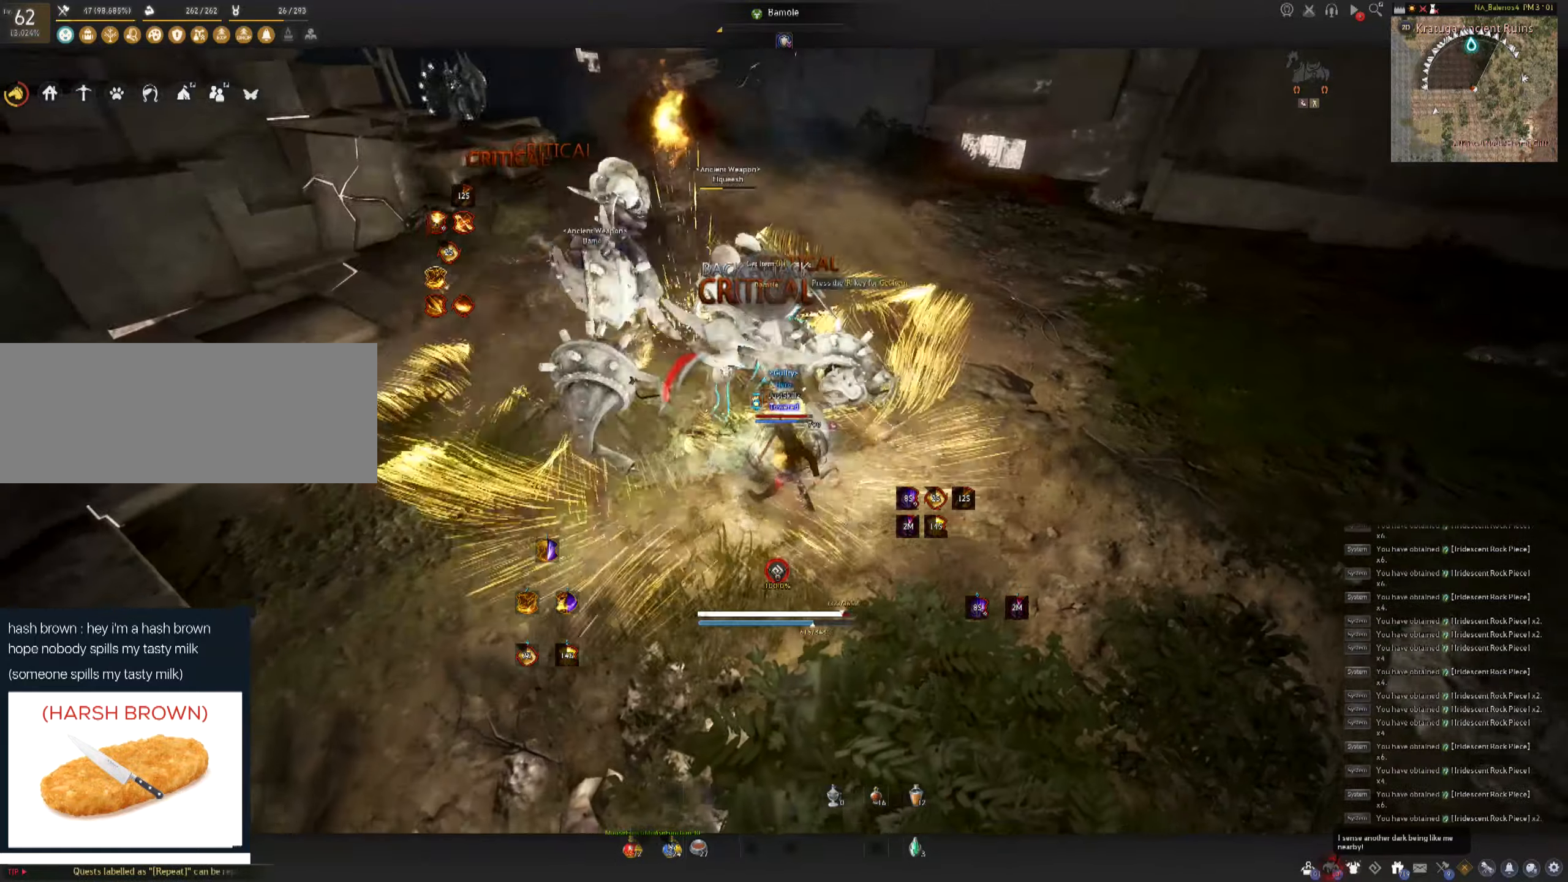
{"keys": ["c"], "mouse": [], "events": [[267, "shift", "down"], [300, "a", "down"], [400, "a", "up"], [400, "shift", "up"], [467, "c", "down"]]}
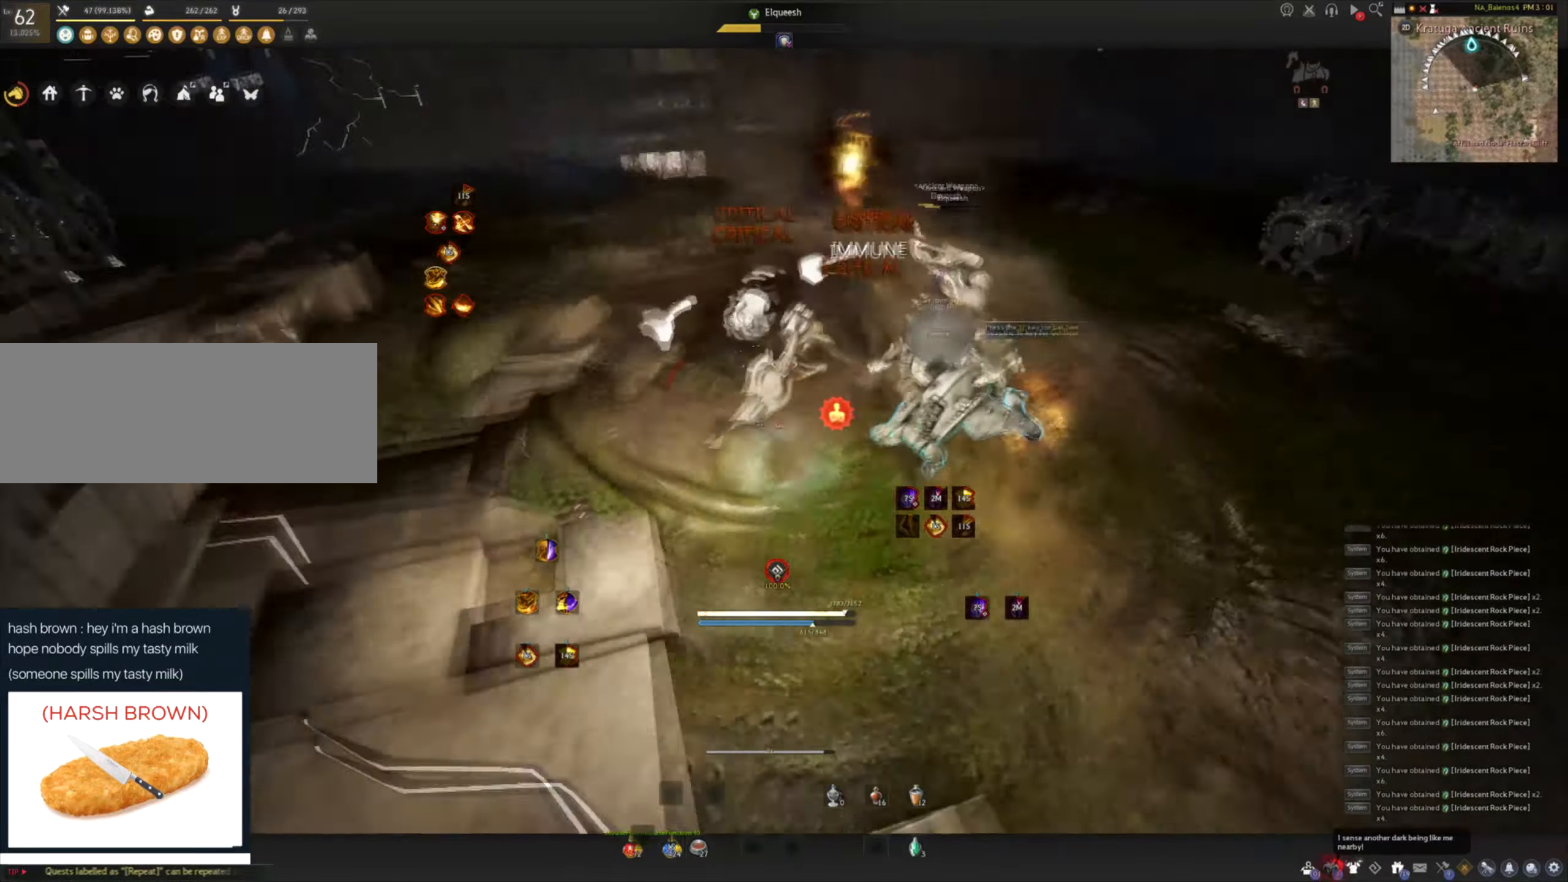
{"keys": [], "mouse": [], "events": [[34, "c", "up"], [84, "c", "down"], [217, "c", "up"], [234, "mouse_left", "down"], [250, "space", "down"], [317, "mouse_left", "up"], [317, "space", "up"], [384, "mouse_left", "down"], [434, "space", "down"], [467, "mouse_left", "up"], [484, "space", "up"]]}
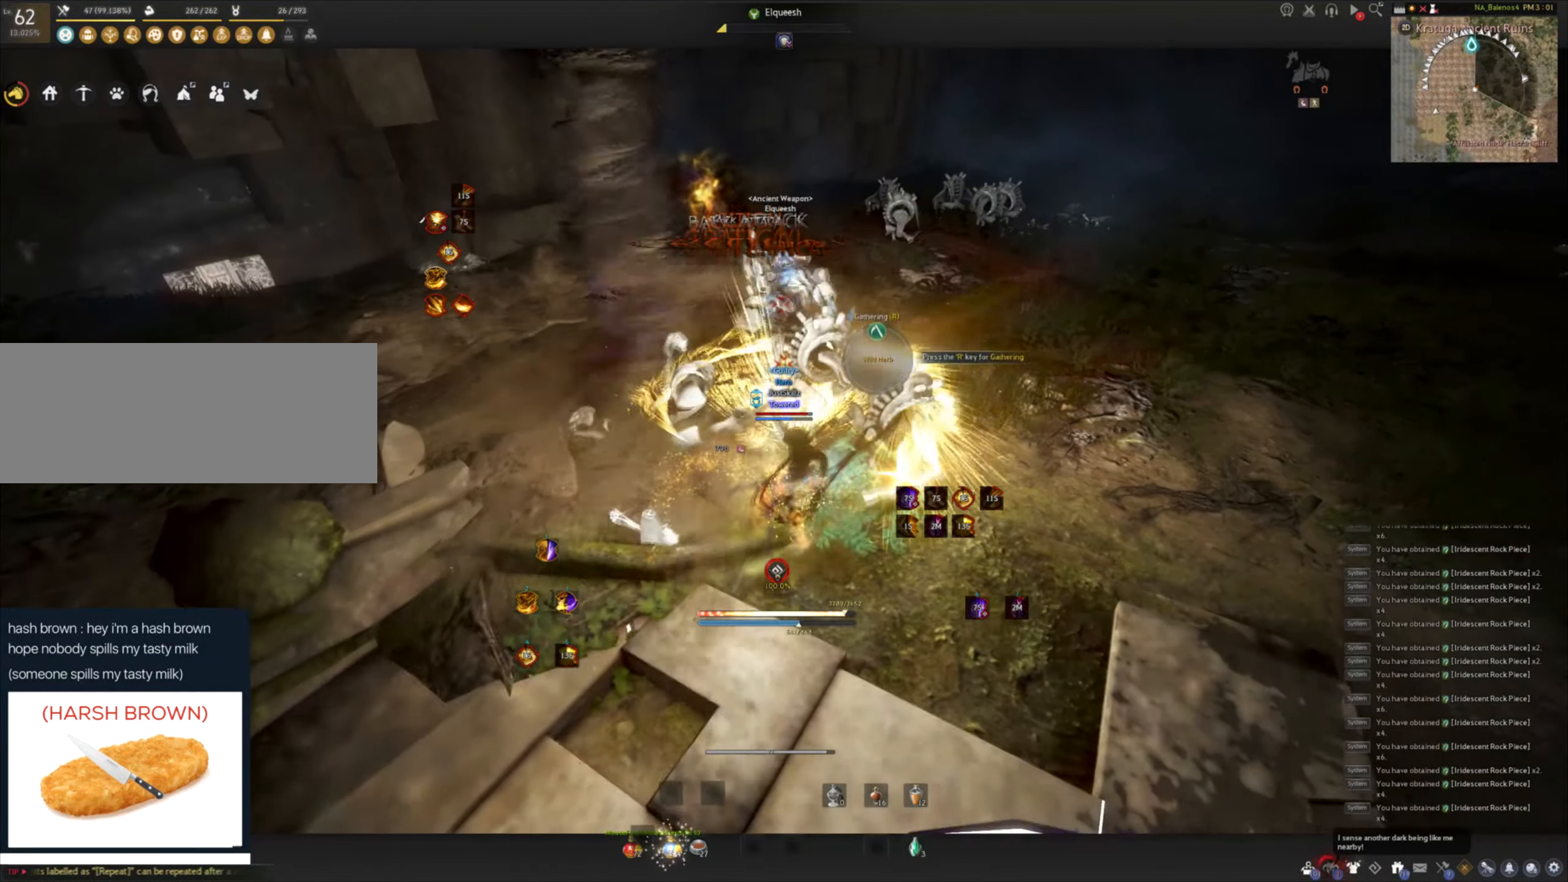
{"keys": [], "mouse": ["left"], "events": [[34, "mouse_left", "down"], [67, "space", "down"], [100, "mouse_left", "up"], [134, "space", "up"], [150, "mouse_left", "down"], [217, "space", "down"], [250, "mouse_left", "up"], [284, "mouse_left", "down"], [467, "space", "up"]]}
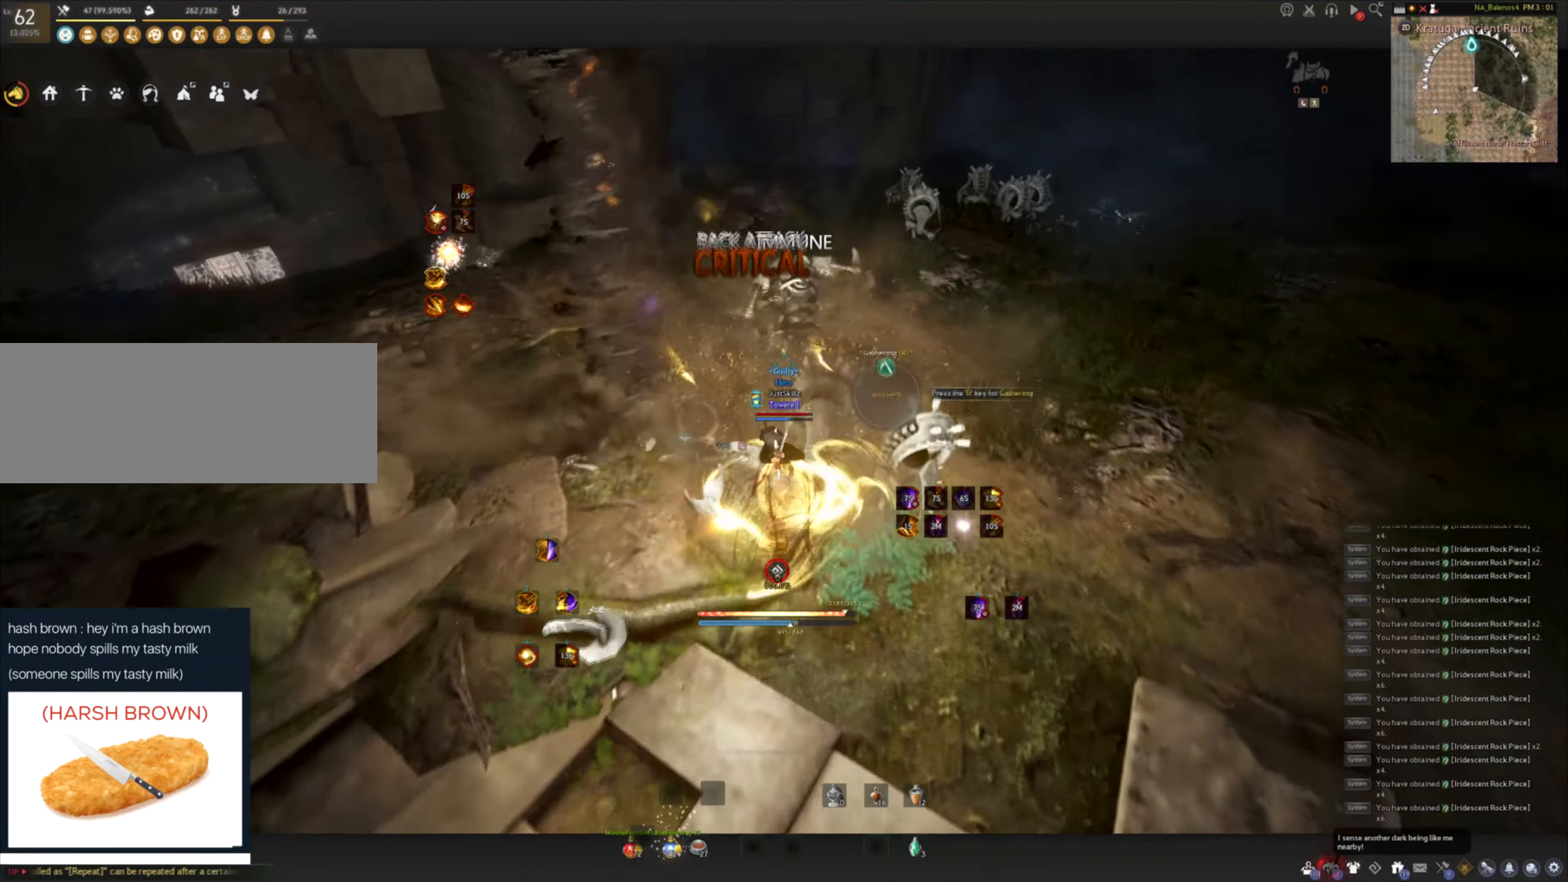
{"keys": ["shift", "w"], "mouse": [], "events": [[84, "mouse_left", "up"], [284, "w", "down"], [300, "shift", "down"]]}
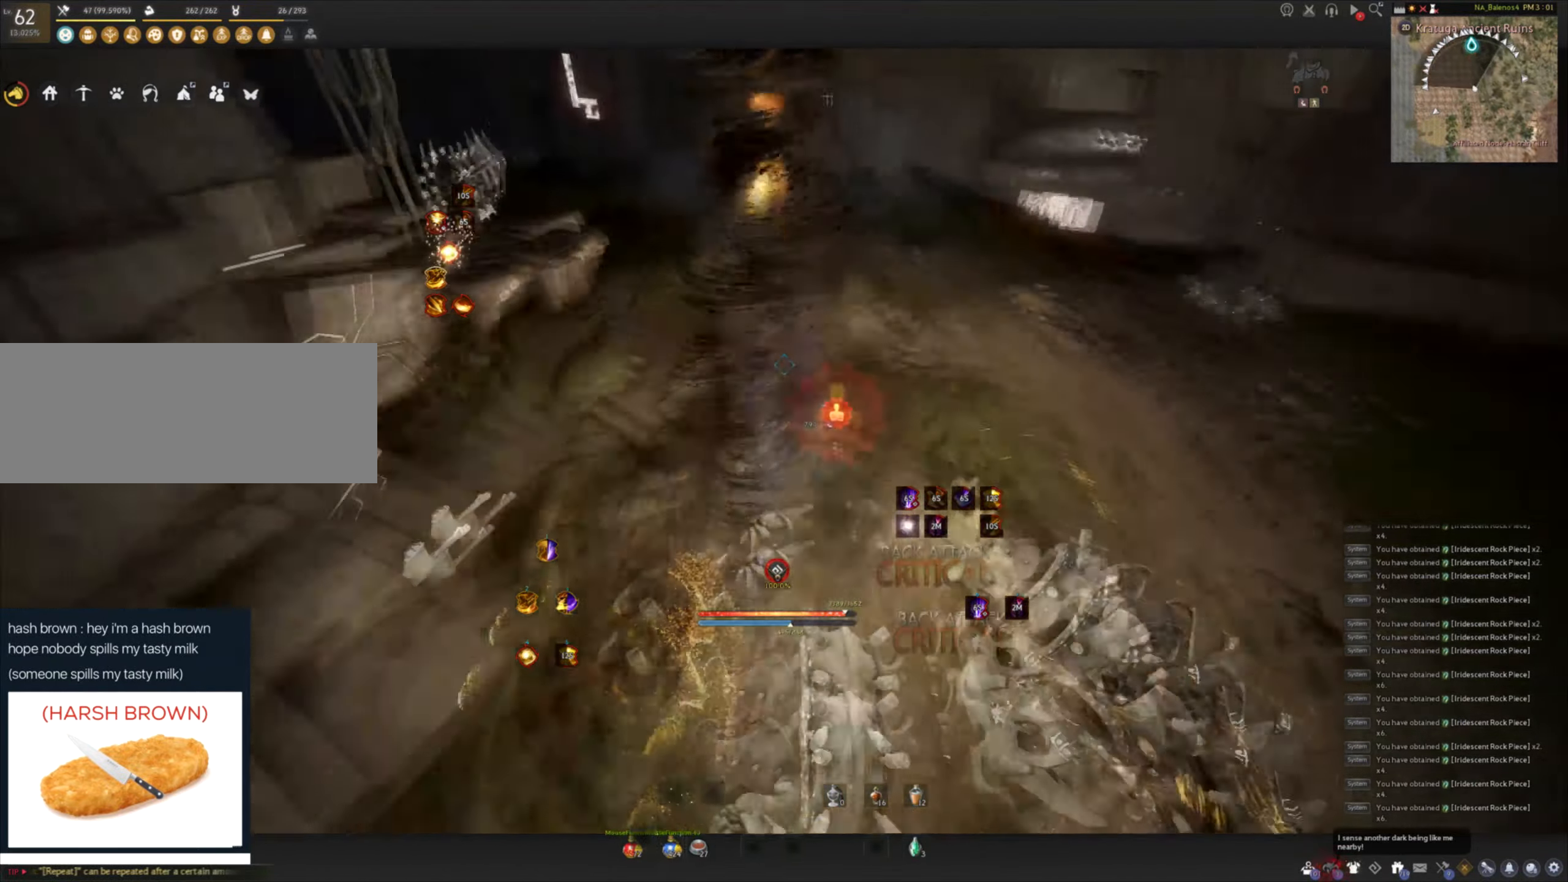
{"keys": ["f", "w"], "mouse": ["left"], "events": [[84, "shift", "up"], [167, "f", "down"], [500, "mouse_left", "down"]]}
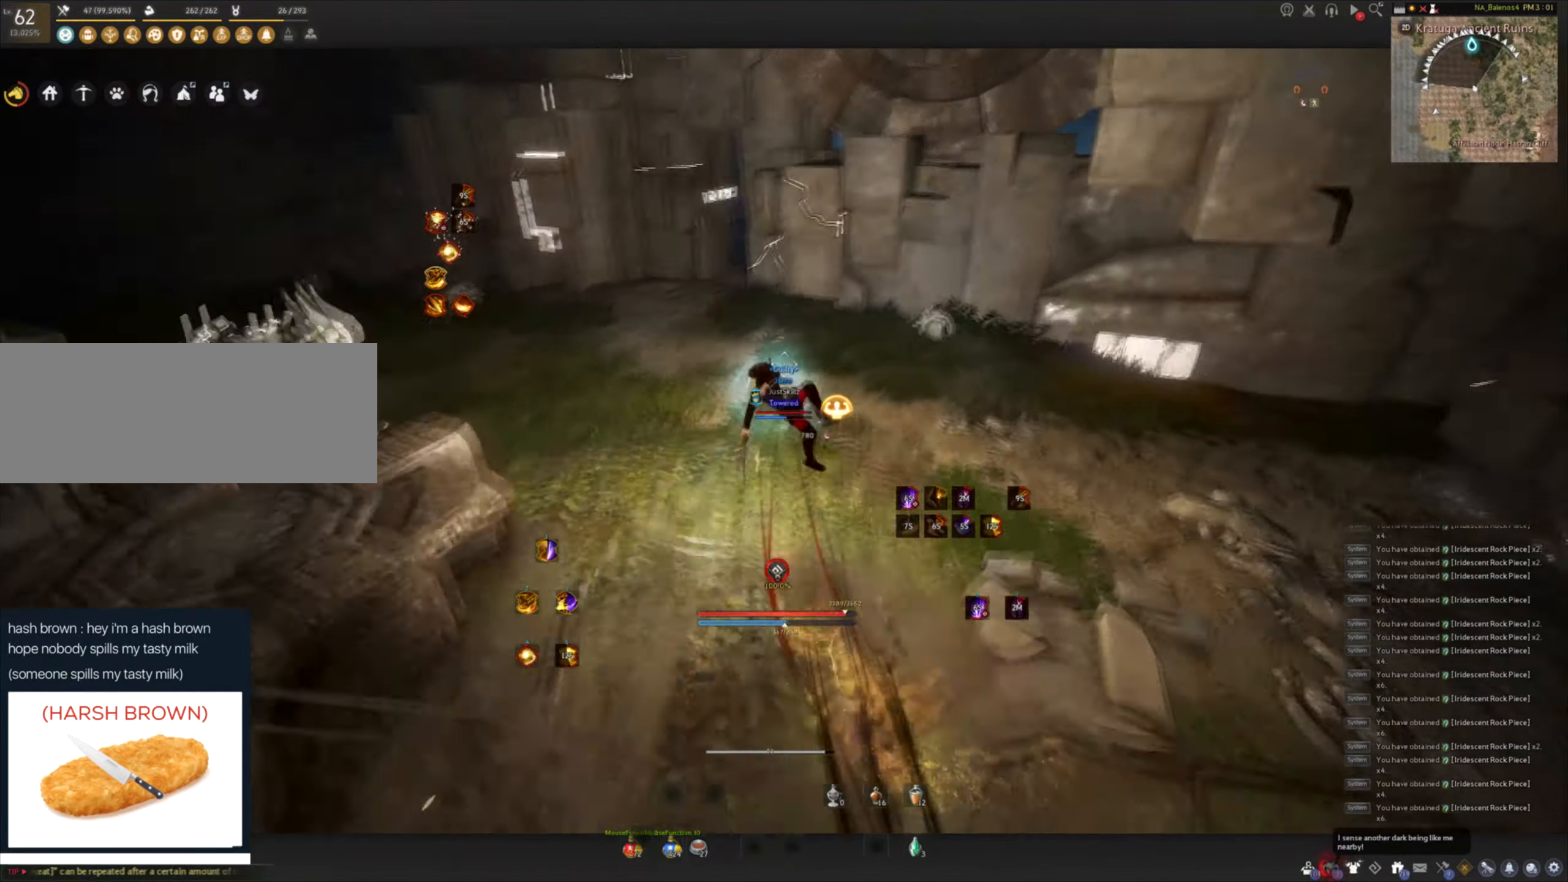
{"keys": ["w"], "mouse": ["left"], "events": [[50, "f", "up"]]}
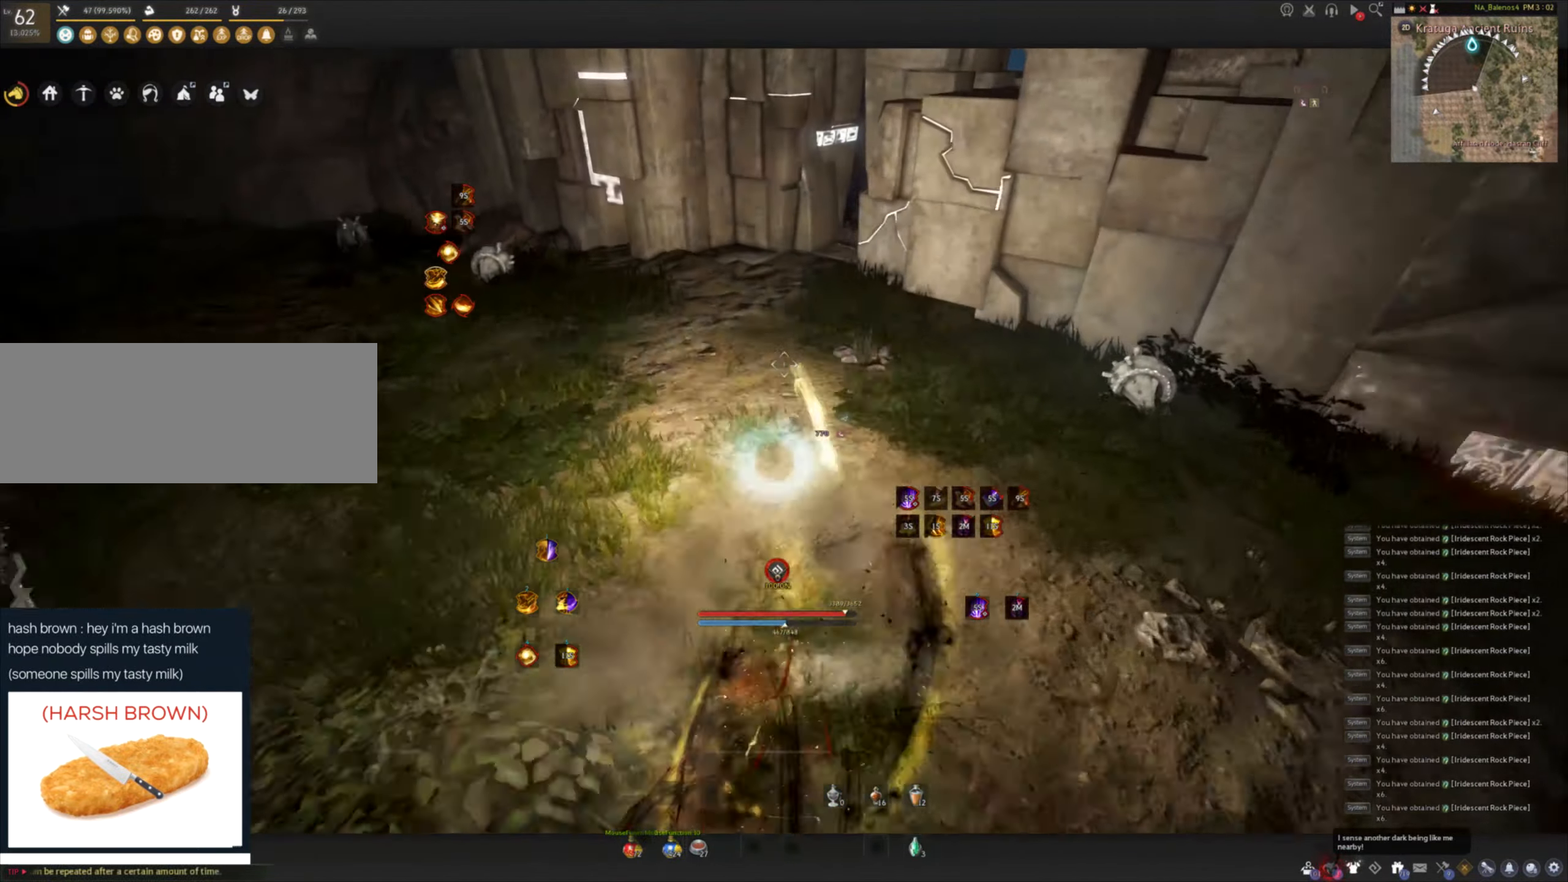
{"keys": ["w"], "mouse": [], "events": [[34, "shift", "down"], [67, "mouse_left", "up"], [417, "shift", "up"]]}
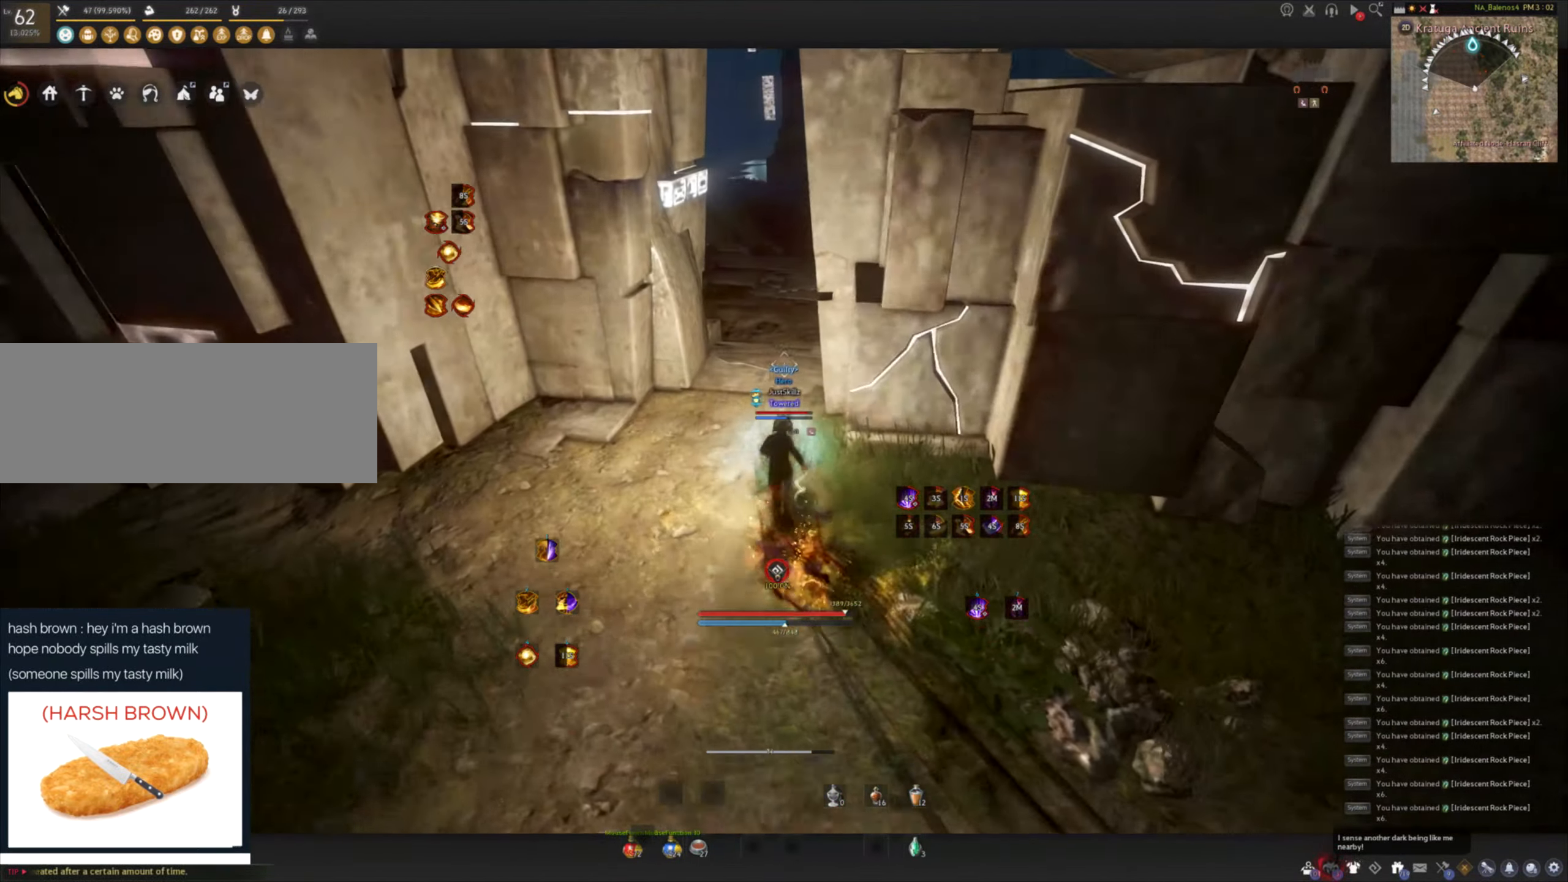
{"keys": ["w"], "mouse": ["right"], "events": [[50, "mouse_right", "down"]]}
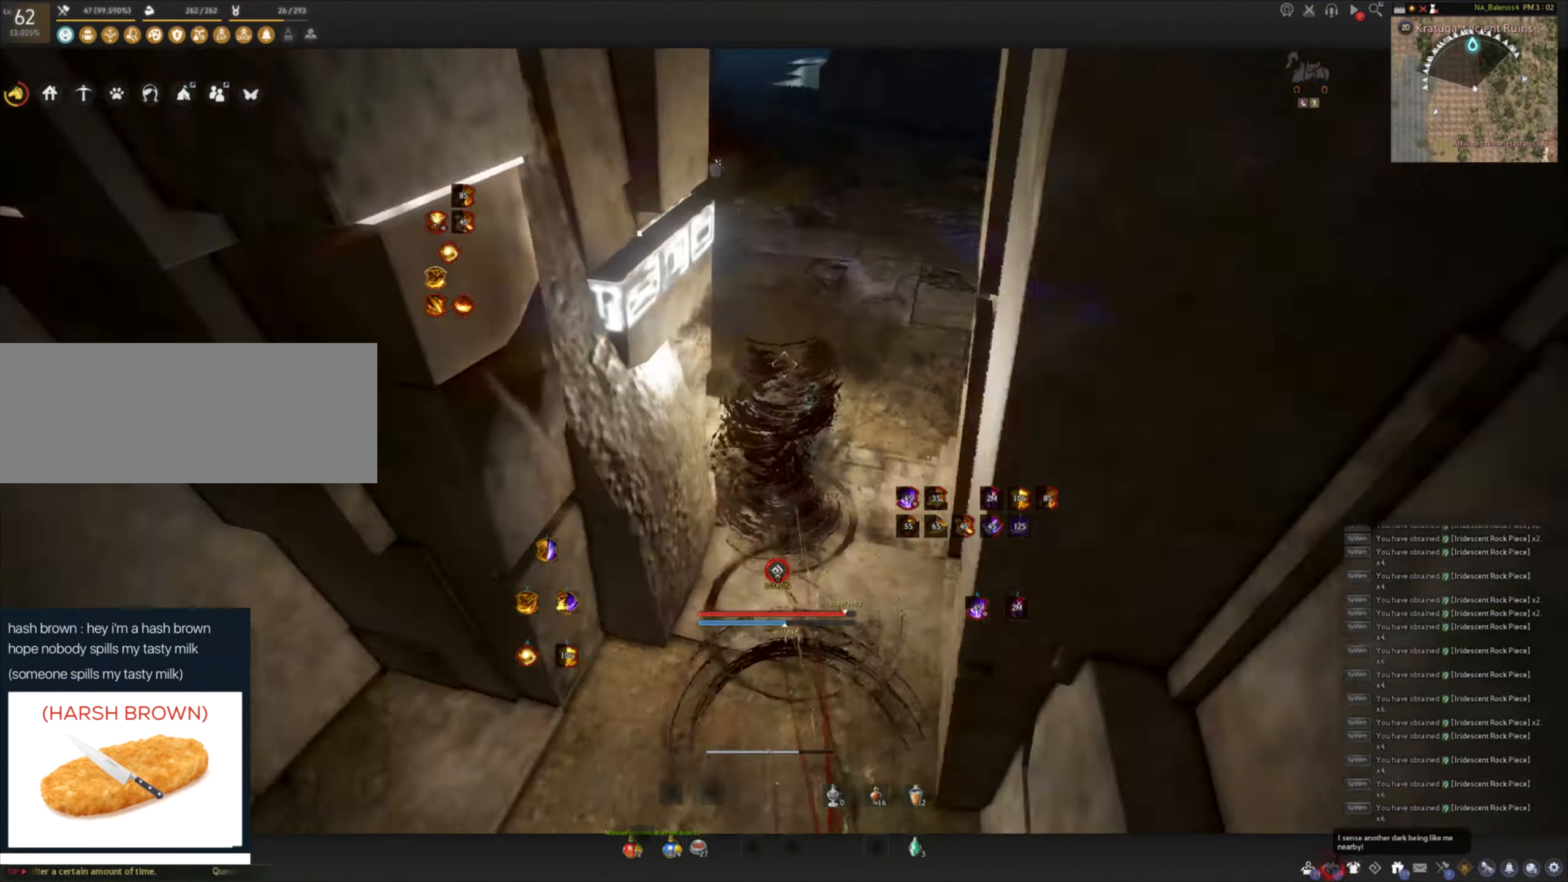
{"keys": ["shift", "w"], "mouse": [], "events": [[217, "shift", "down"], [250, "mouse_right", "up"]]}
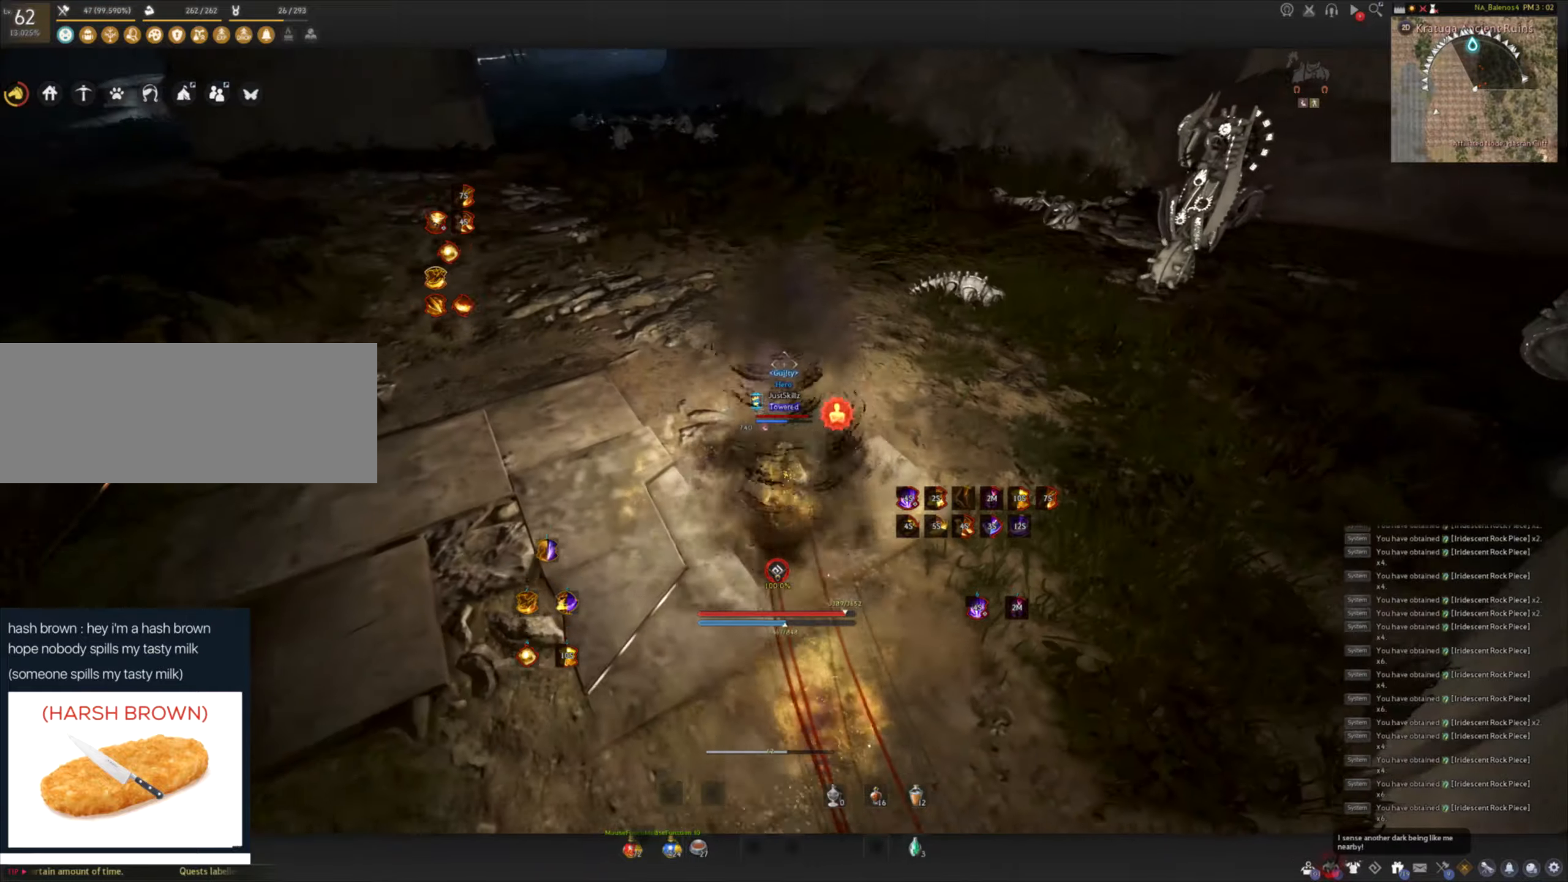
{"keys": ["shift", "w"], "mouse": [], "events": []}
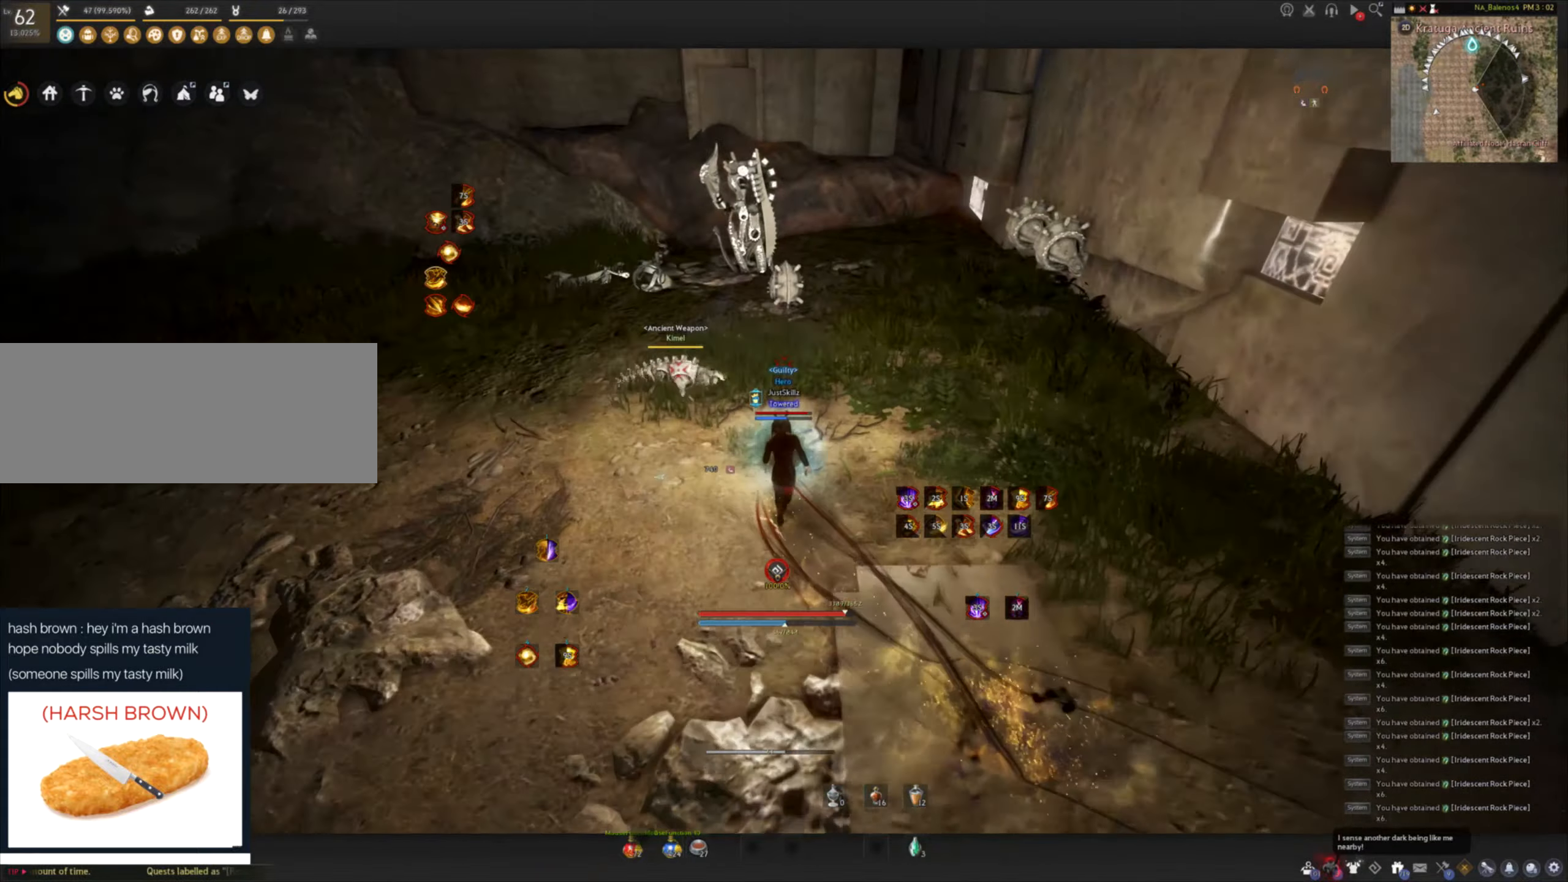
{"keys": ["w"], "mouse": [], "events": [[283, "shift", "up"]]}
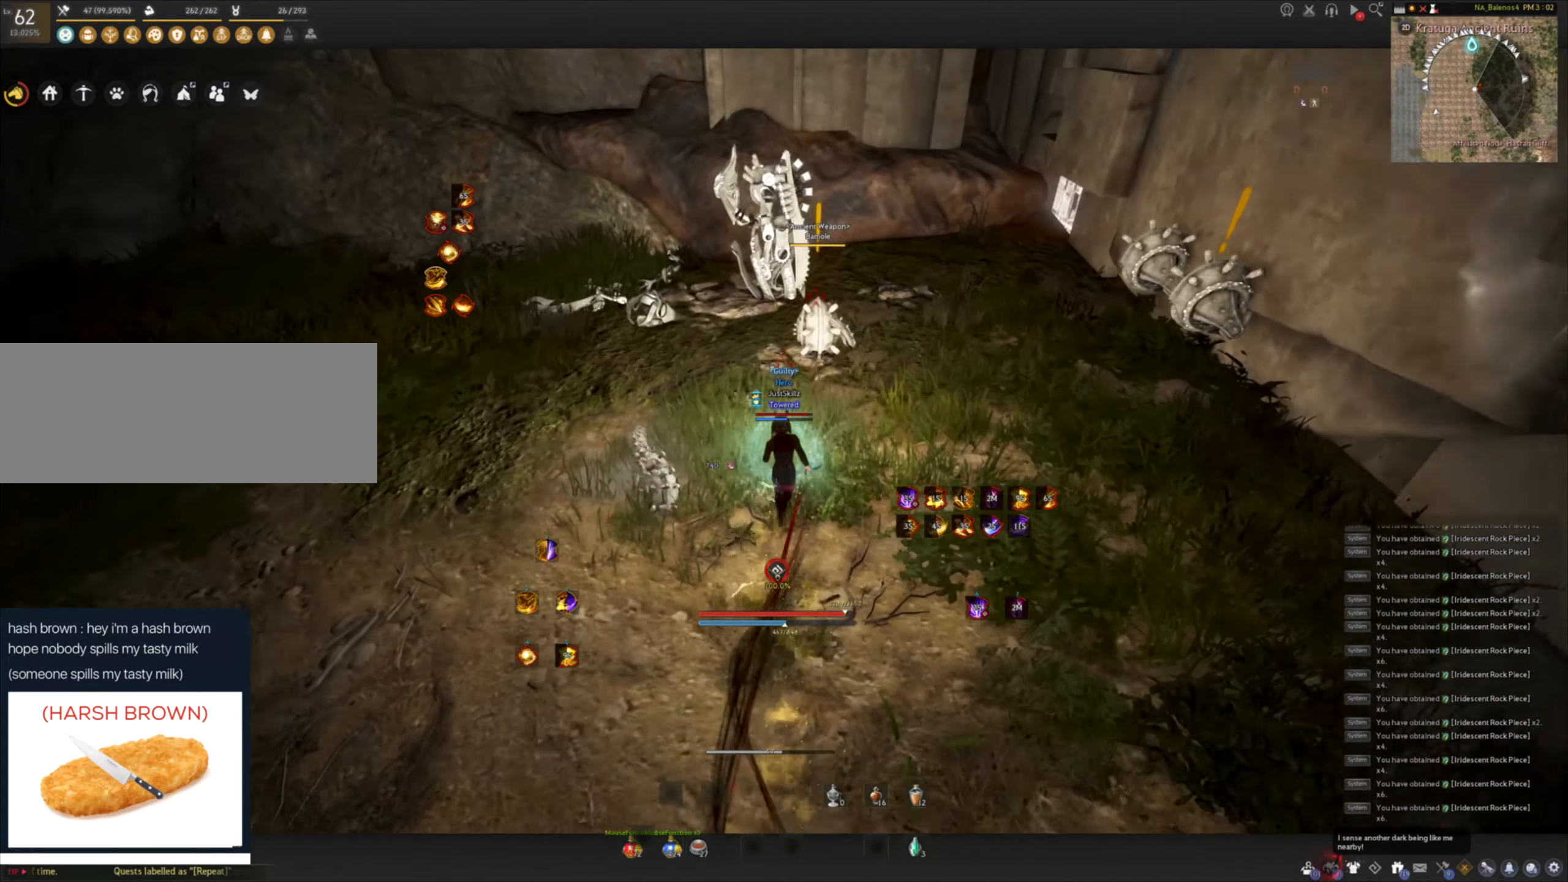
{"keys": [], "mouse": [], "events": [[316, "w", "up"]]}
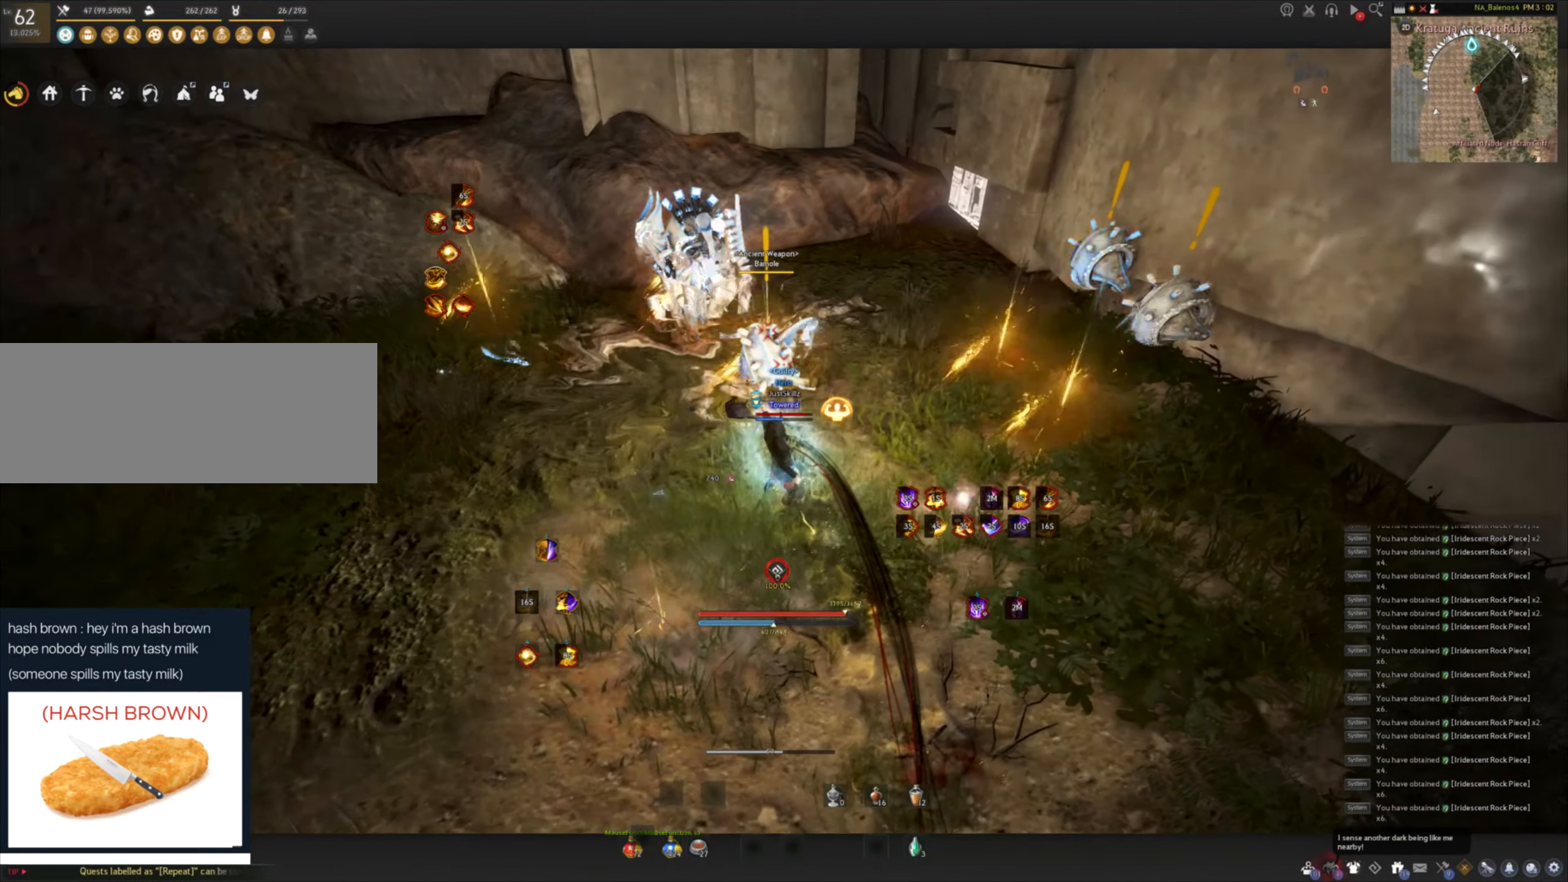
{"keys": [], "mouse": [], "events": []}
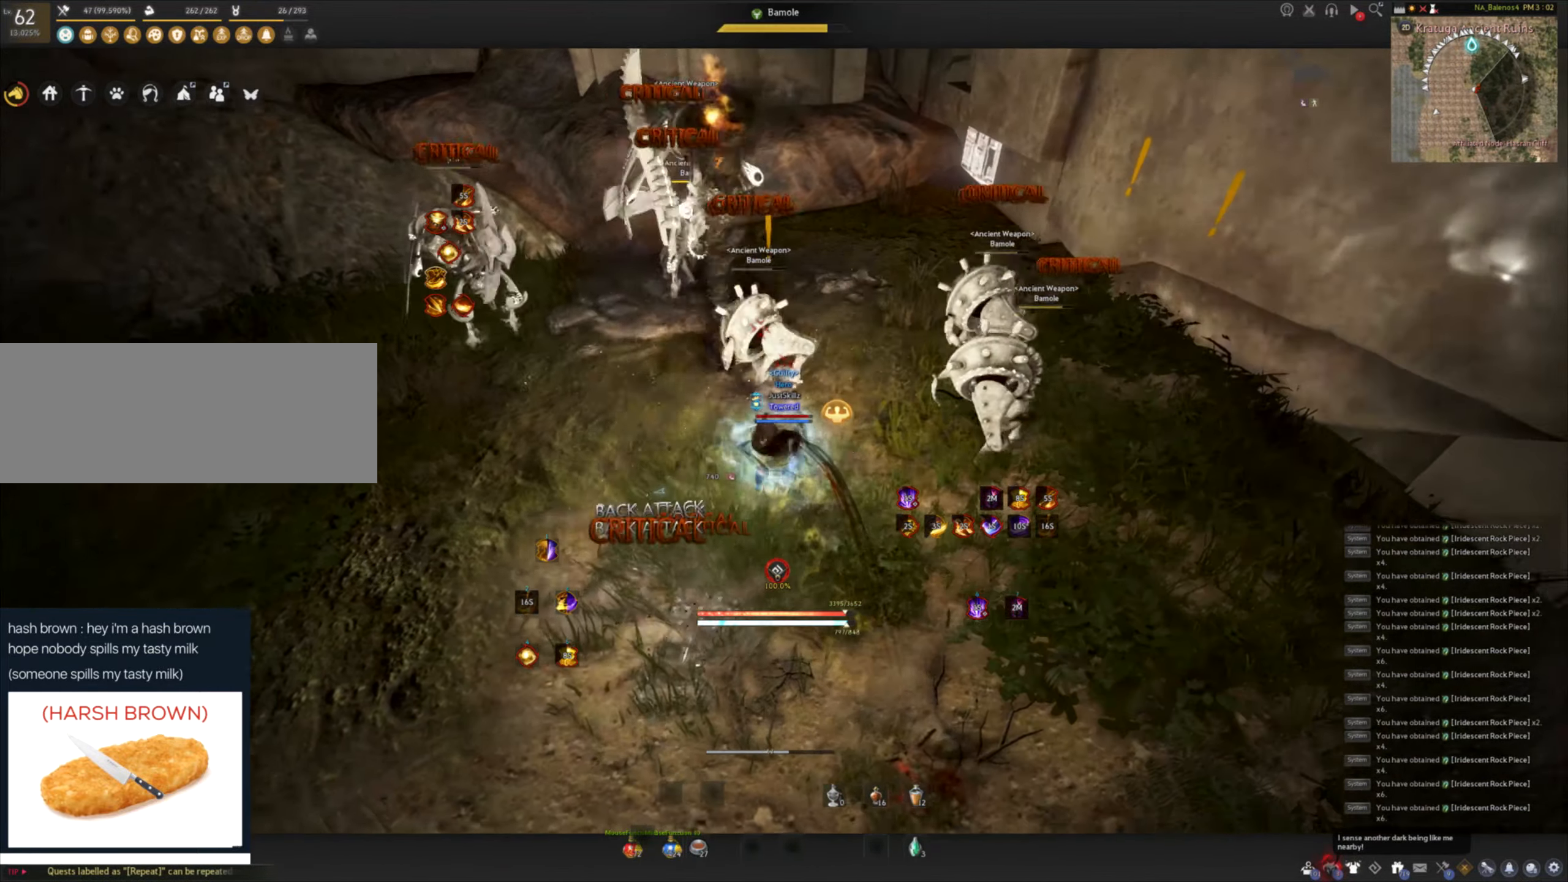
{"keys": [], "mouse": [], "events": []}
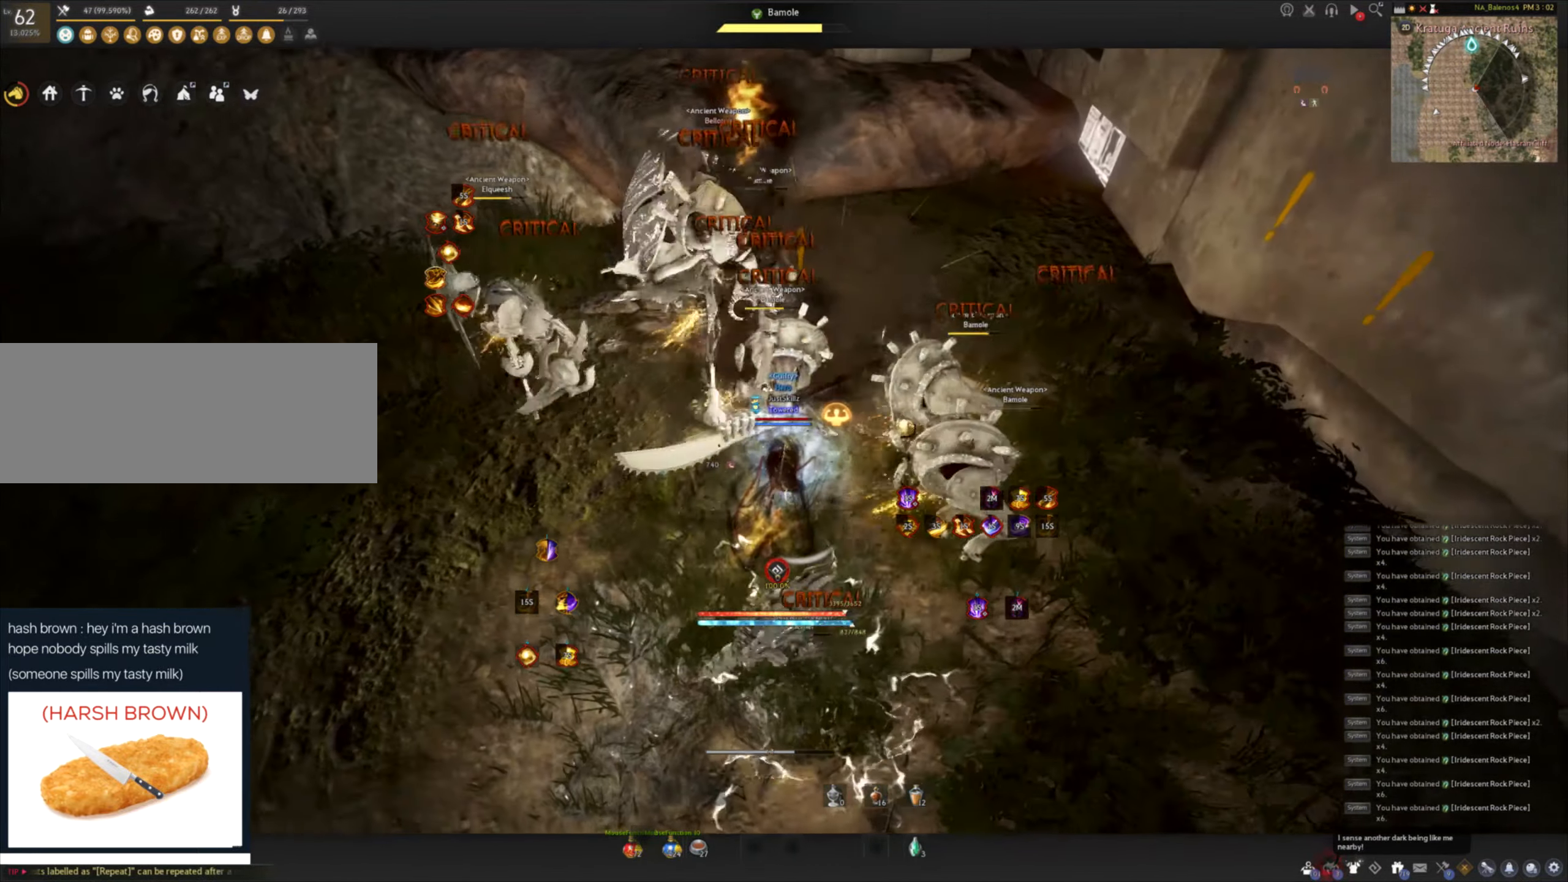
{"keys": ["a", "shift"], "mouse": [], "events": [[416, "a", "down"], [416, "shift", "down"]]}
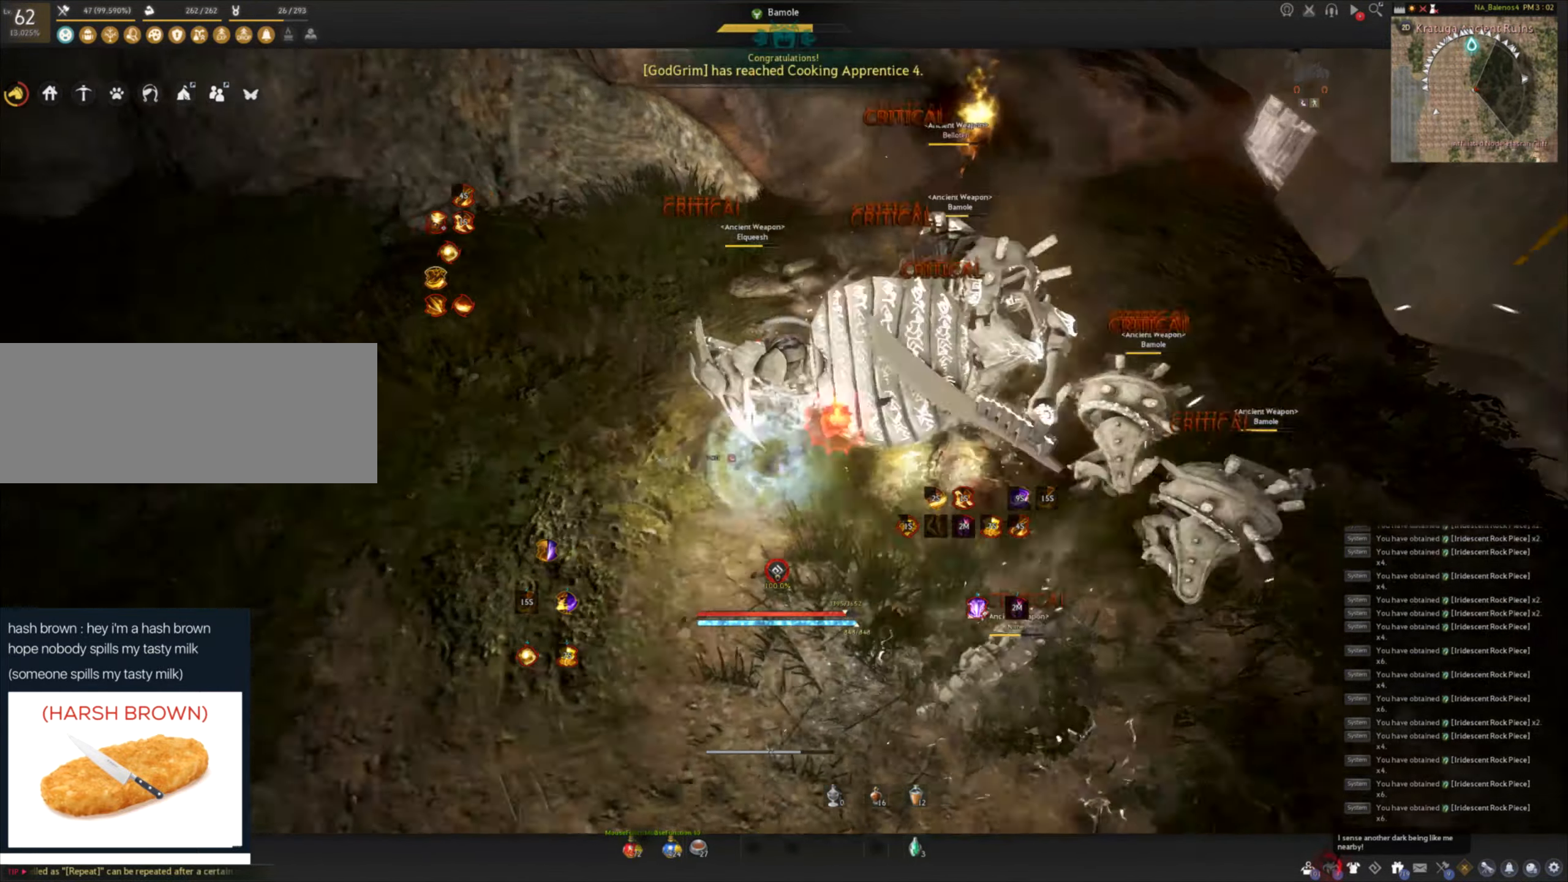
{"keys": [], "mouse": [], "events": [[133, "a", "up"], [133, "shift", "up"], [200, "c", "down"], [266, "c", "up"], [333, "c", "down"], [450, "c", "up"]]}
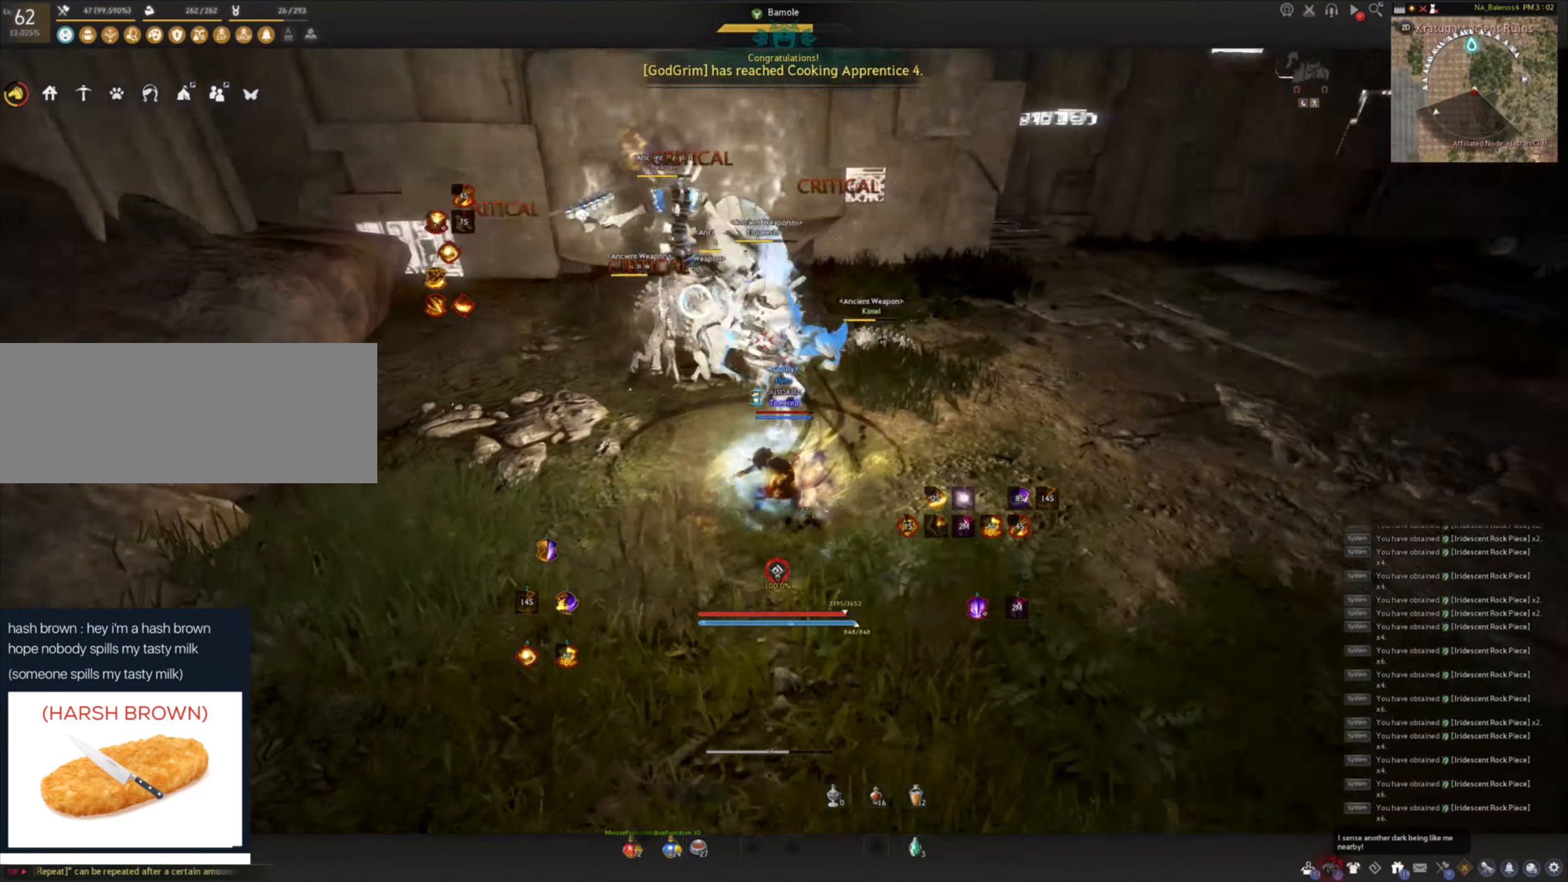
{"keys": ["f", "shift"], "mouse": [], "events": [[100, "mouse_right", "down"], [200, "mouse_right", "up"], [250, "mouse_right", "down"], [383, "mouse_right", "up"], [450, "shift", "down"], [483, "f", "down"]]}
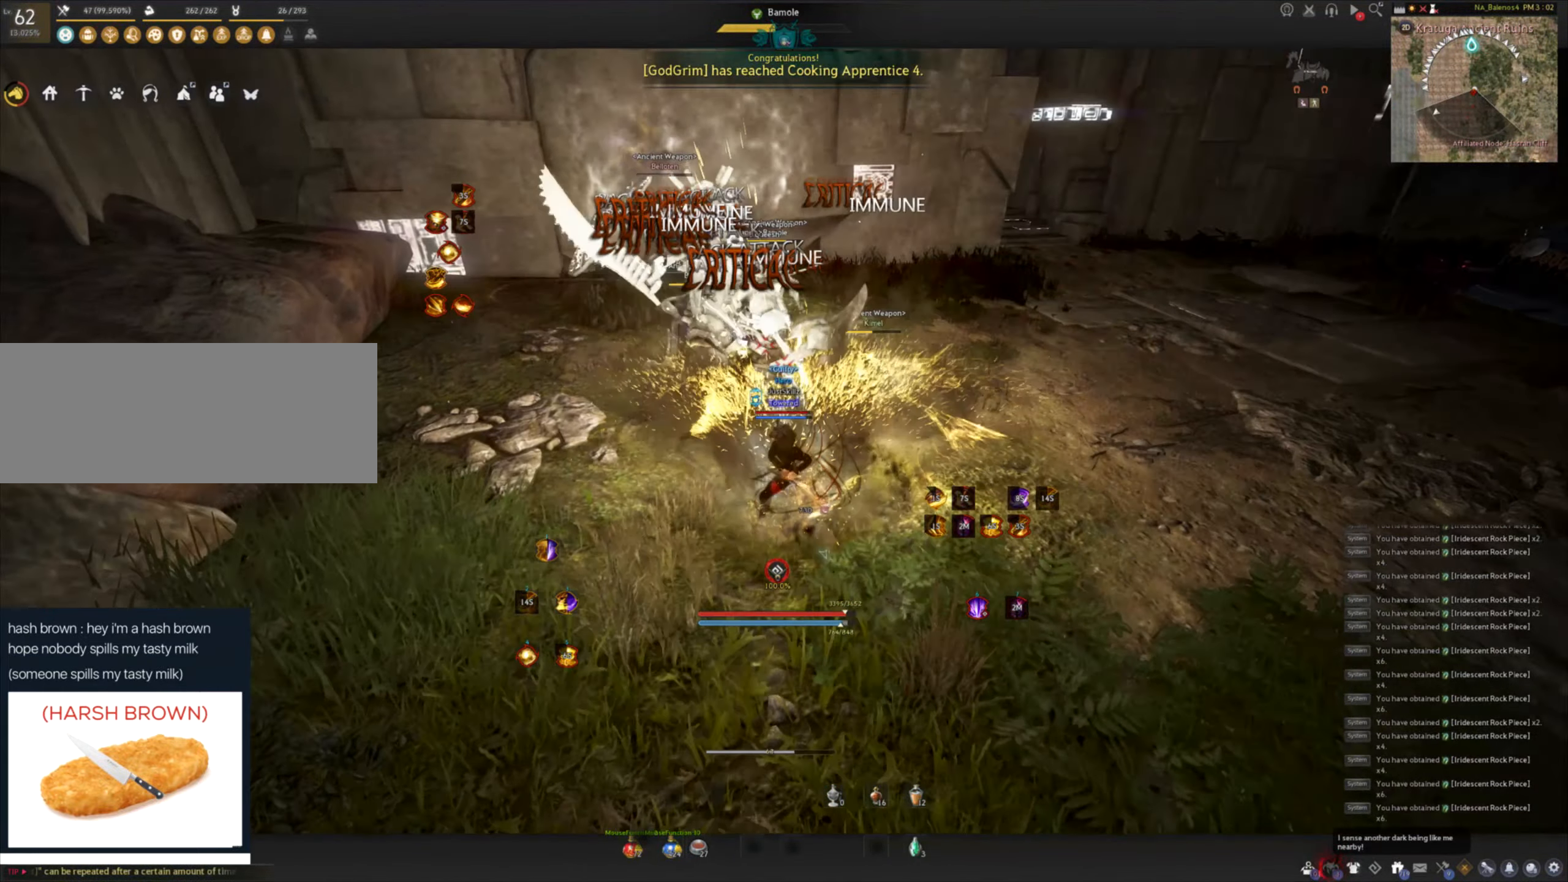
{"keys": ["f", "shift"], "mouse": [], "events": [[83, "f", "up"], [133, "f", "down"], [233, "f", "up"], [283, "f", "down"], [366, "f", "up"], [433, "f", "down"]]}
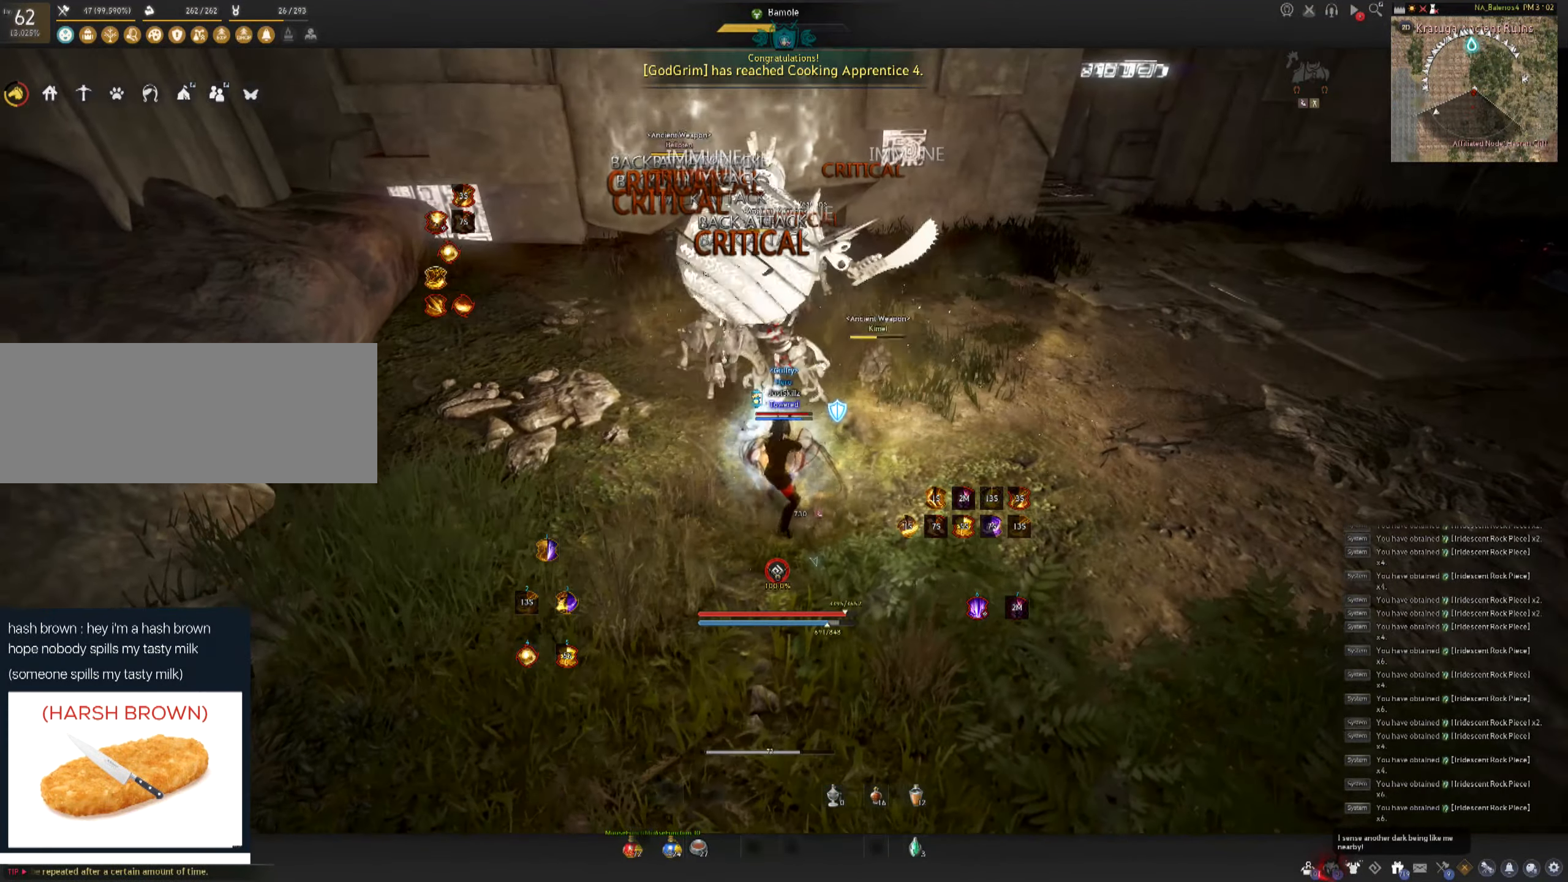
{"keys": [], "mouse": ["left"], "events": [[16, "f", "up"], [66, "f", "down"], [166, "f", "up"], [200, "f", "down"], [333, "mouse_left", "down"], [366, "f", "up"], [400, "shift", "up"], [433, "mouse_left", "up"], [500, "mouse_left", "down"]]}
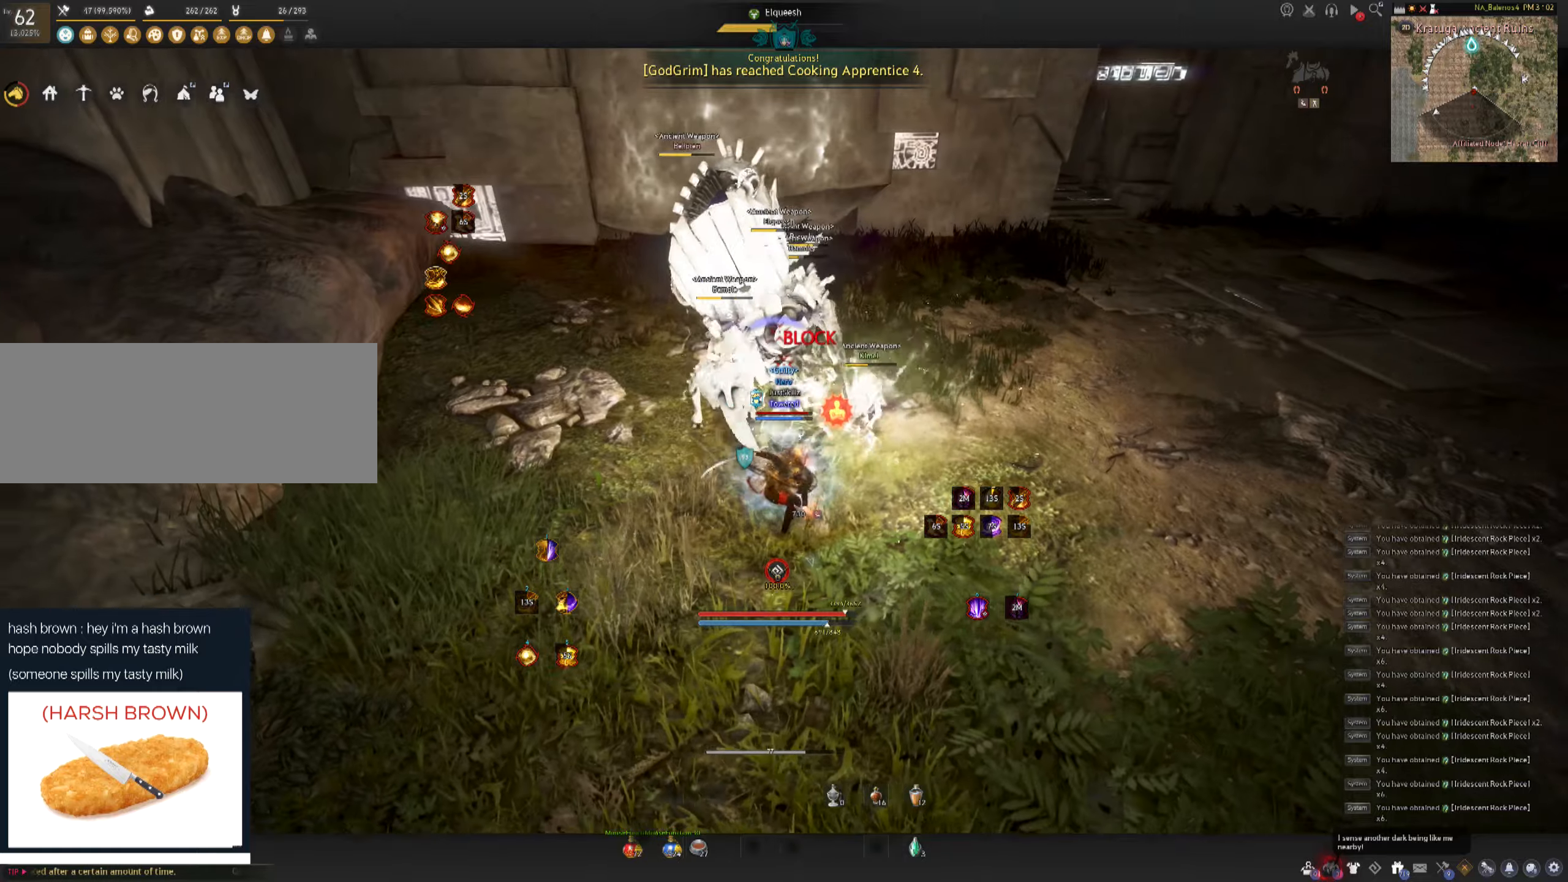
{"keys": [], "mouse": ["left"], "events": [[100, "mouse_left", "up"], [150, "mouse_left", "down"], [250, "mouse_left", "up"], [283, "mouse_left", "down"], [400, "mouse_left", "up"], [467, "mouse_left", "down"]]}
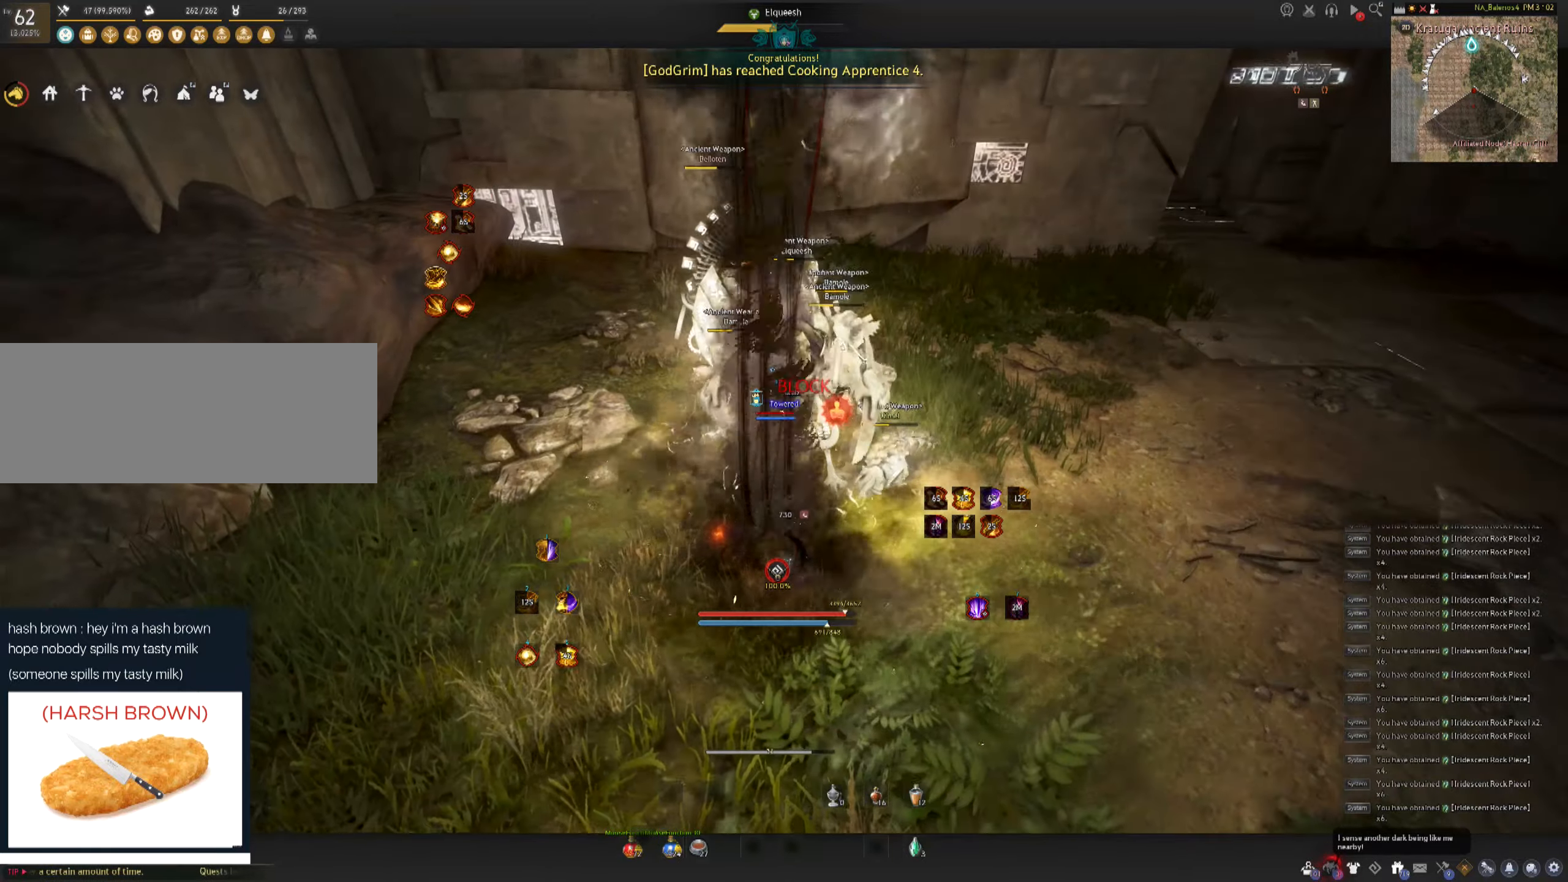
{"keys": [], "mouse": [], "events": [[33, "mouse_left", "up"]]}
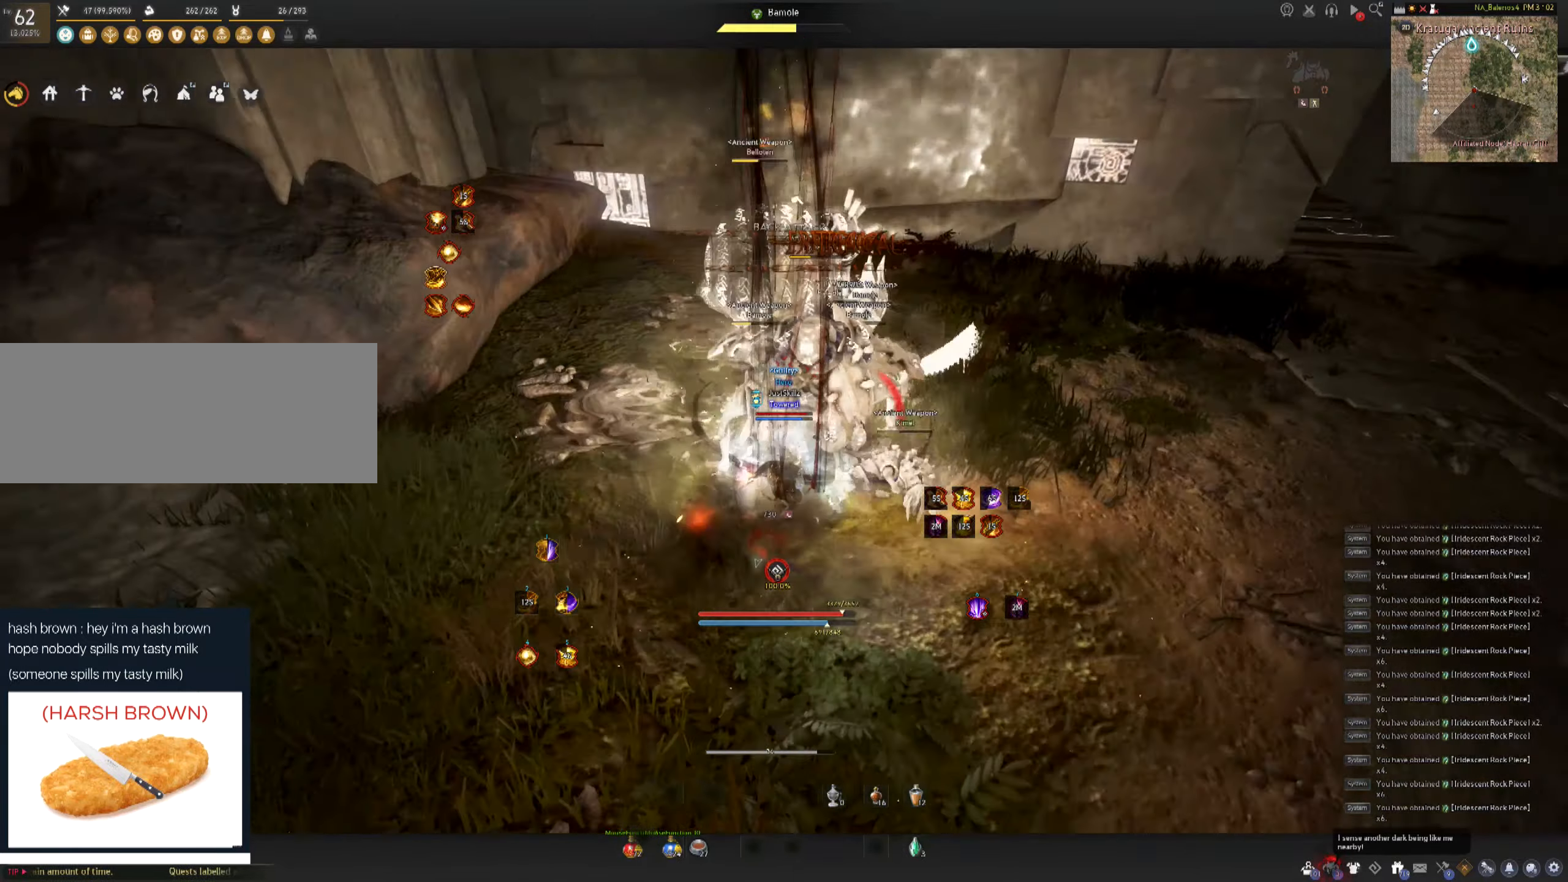
{"keys": [], "mouse": ["left"], "events": [[117, "d", "down"], [117, "shift", "down"], [350, "shift", "up"], [367, "d", "up"], [383, "mouse_left", "down"]]}
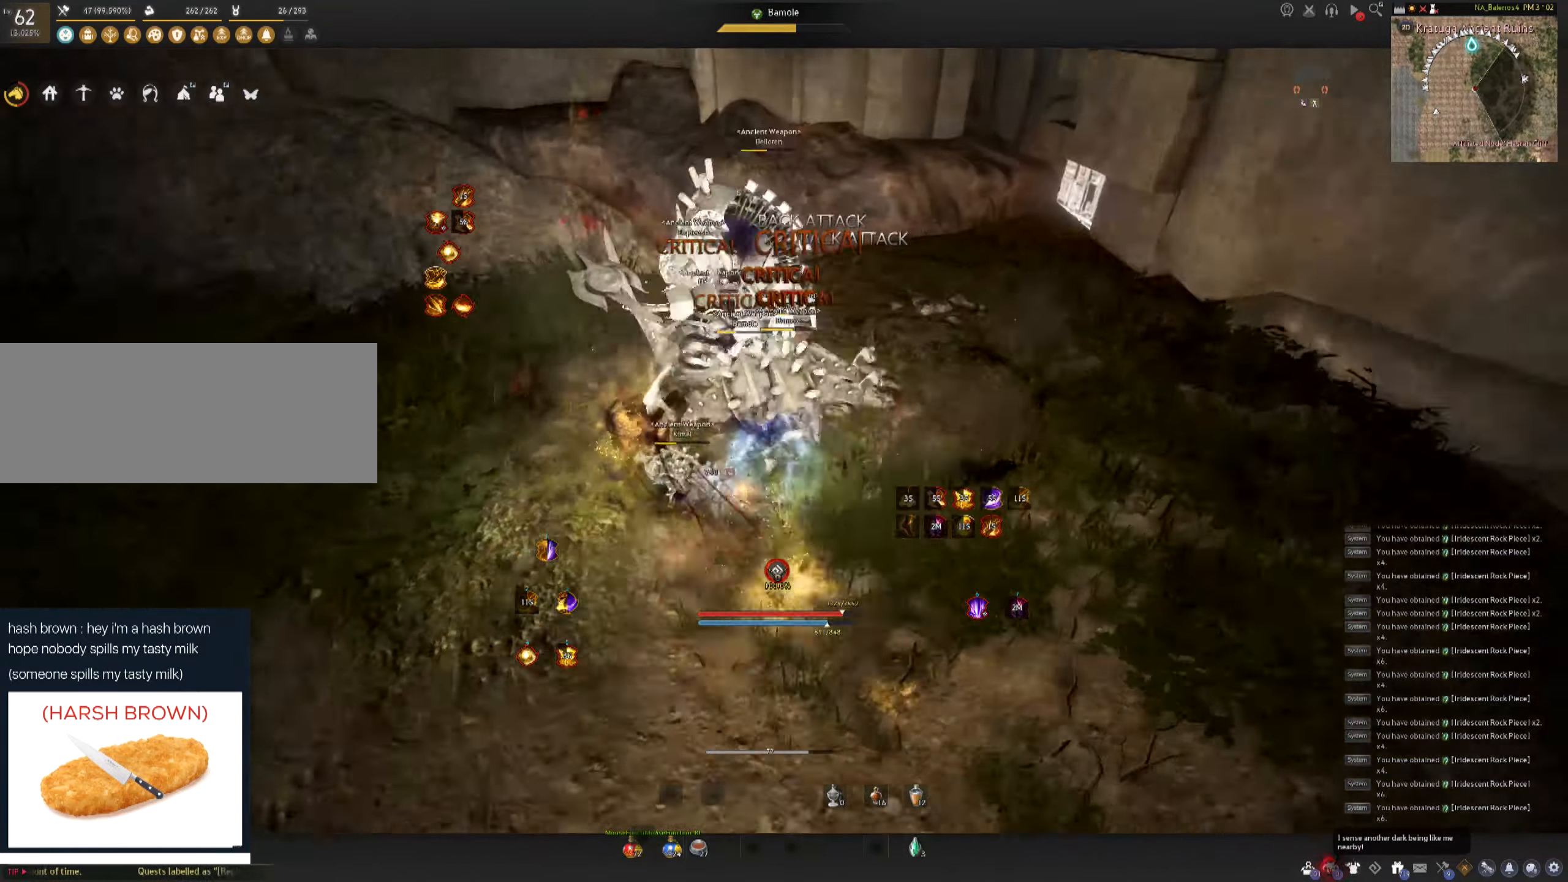
{"keys": [], "mouse": [], "events": [[167, "mouse_left", "up"]]}
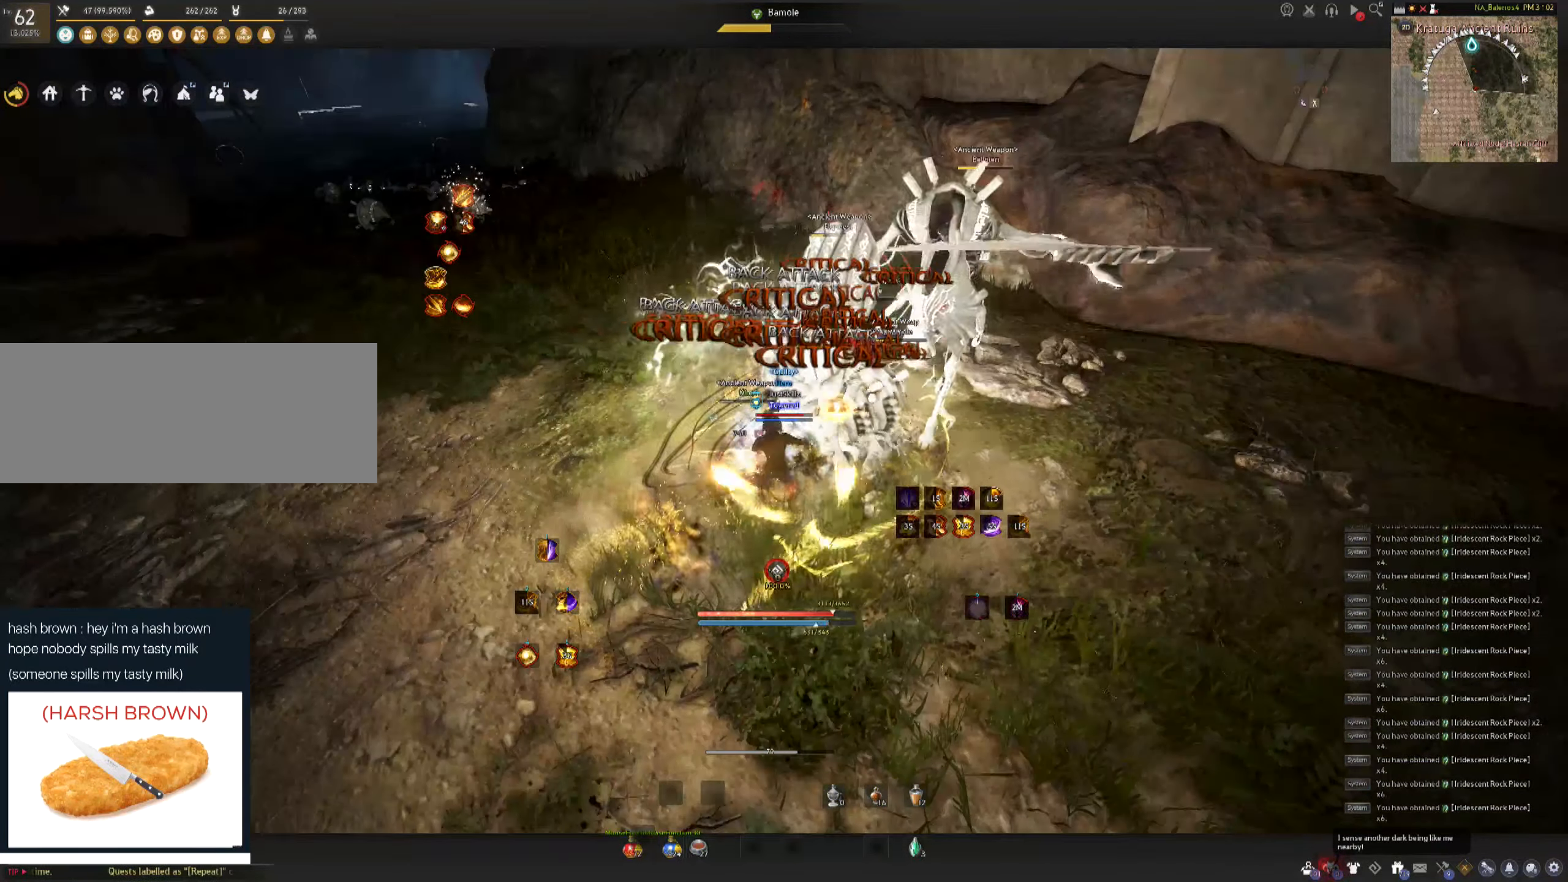
{"keys": [], "mouse": [], "events": []}
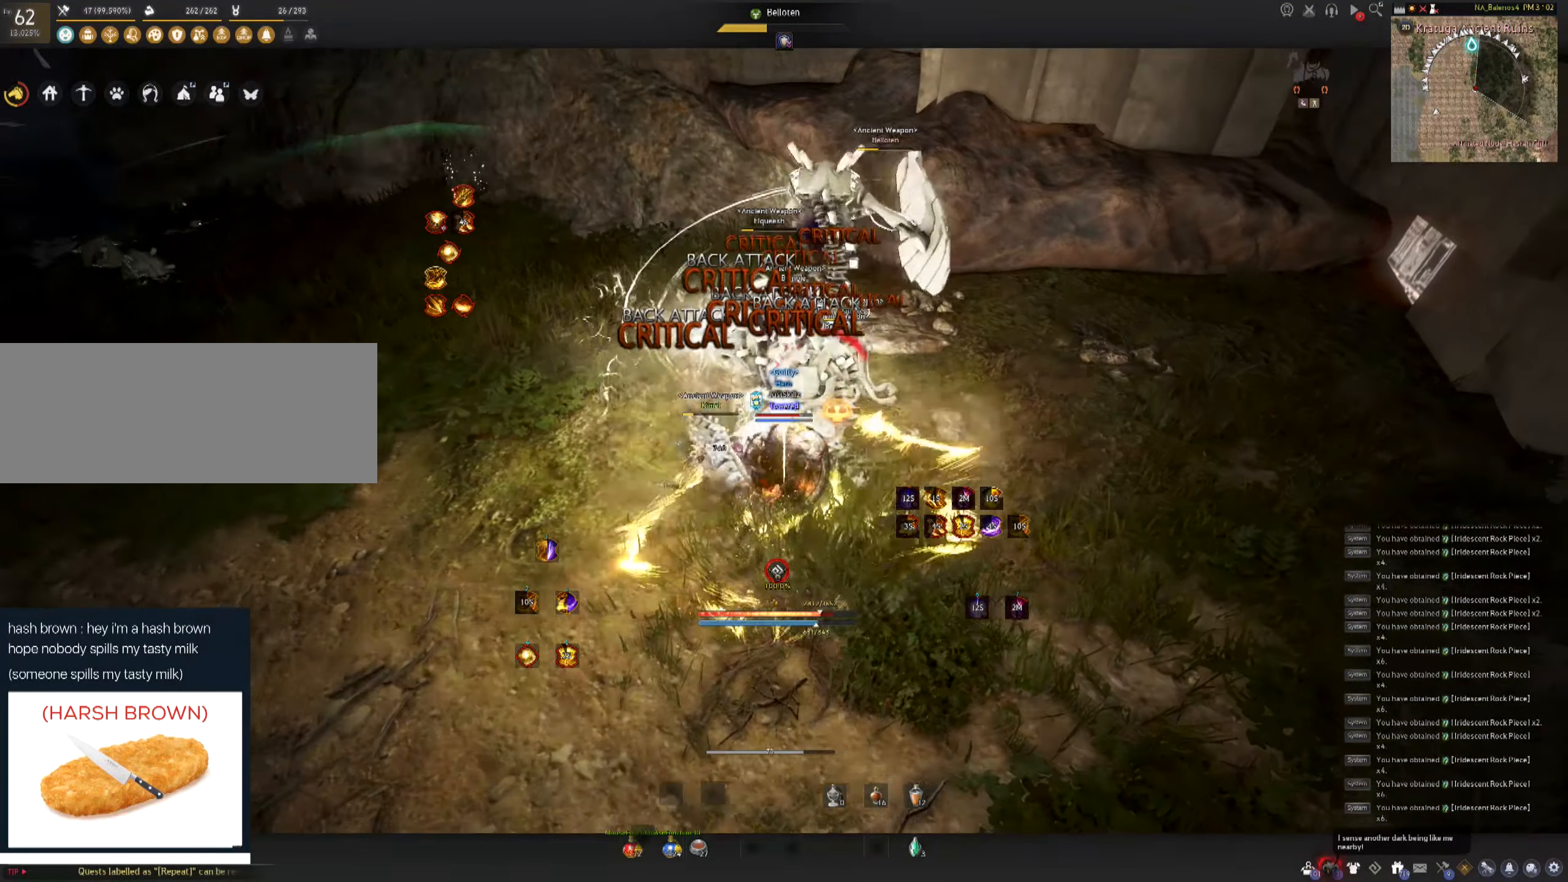
{"keys": [], "mouse": [], "events": []}